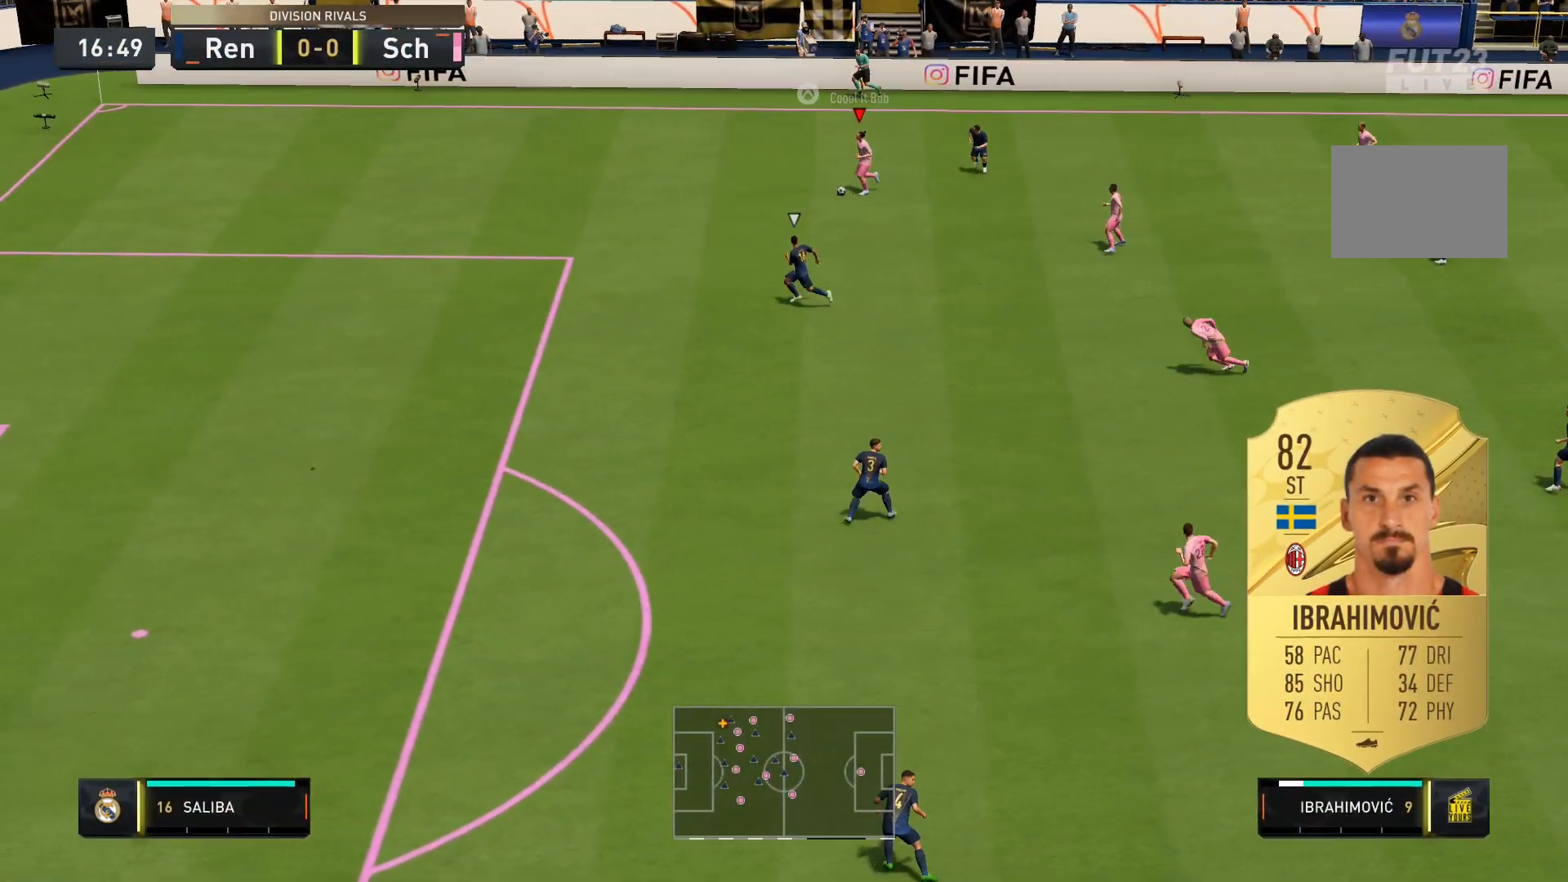
Gameplay with a controller (Xbox layout); each line is a JSON object with the inputs held at the frame after it. "events" lists button and stick changes between this image and that frame as [ms after this image, input, new state], when the widget could be followed in between. Not read: L3 R3.
{"buttons": ["L2"], "left_stick": "center", "right_stick": "center", "events": [[100, "right_stick", "down"], [167, "right_stick", "center"]]}
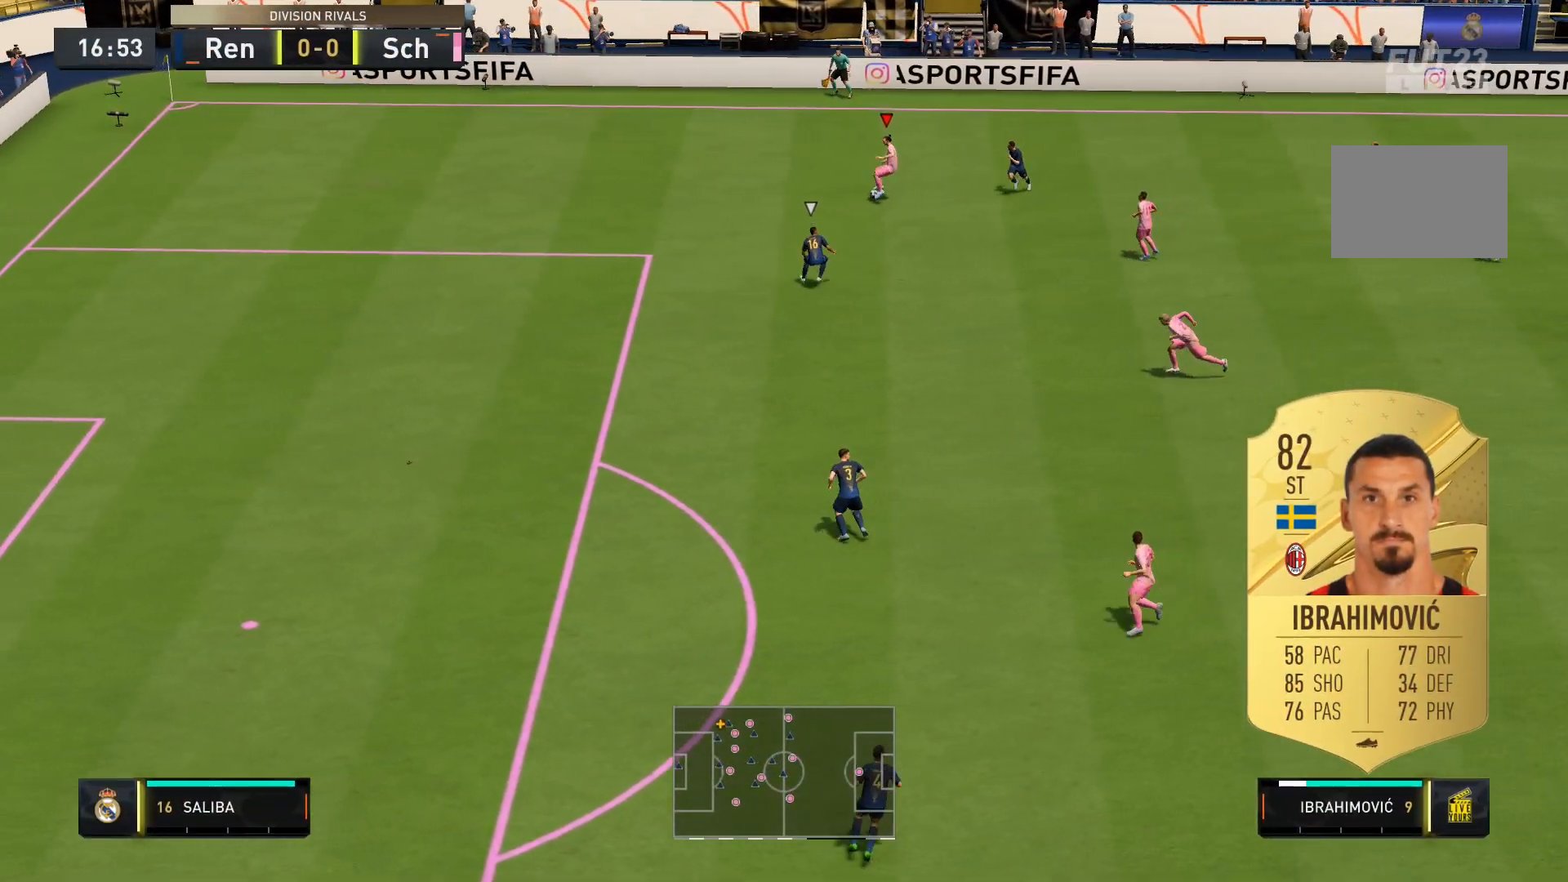
{"buttons": [], "left_stick": "up-right", "right_stick": "center", "events": [[333, "L2", "up"], [467, "left_stick", "up-right"]]}
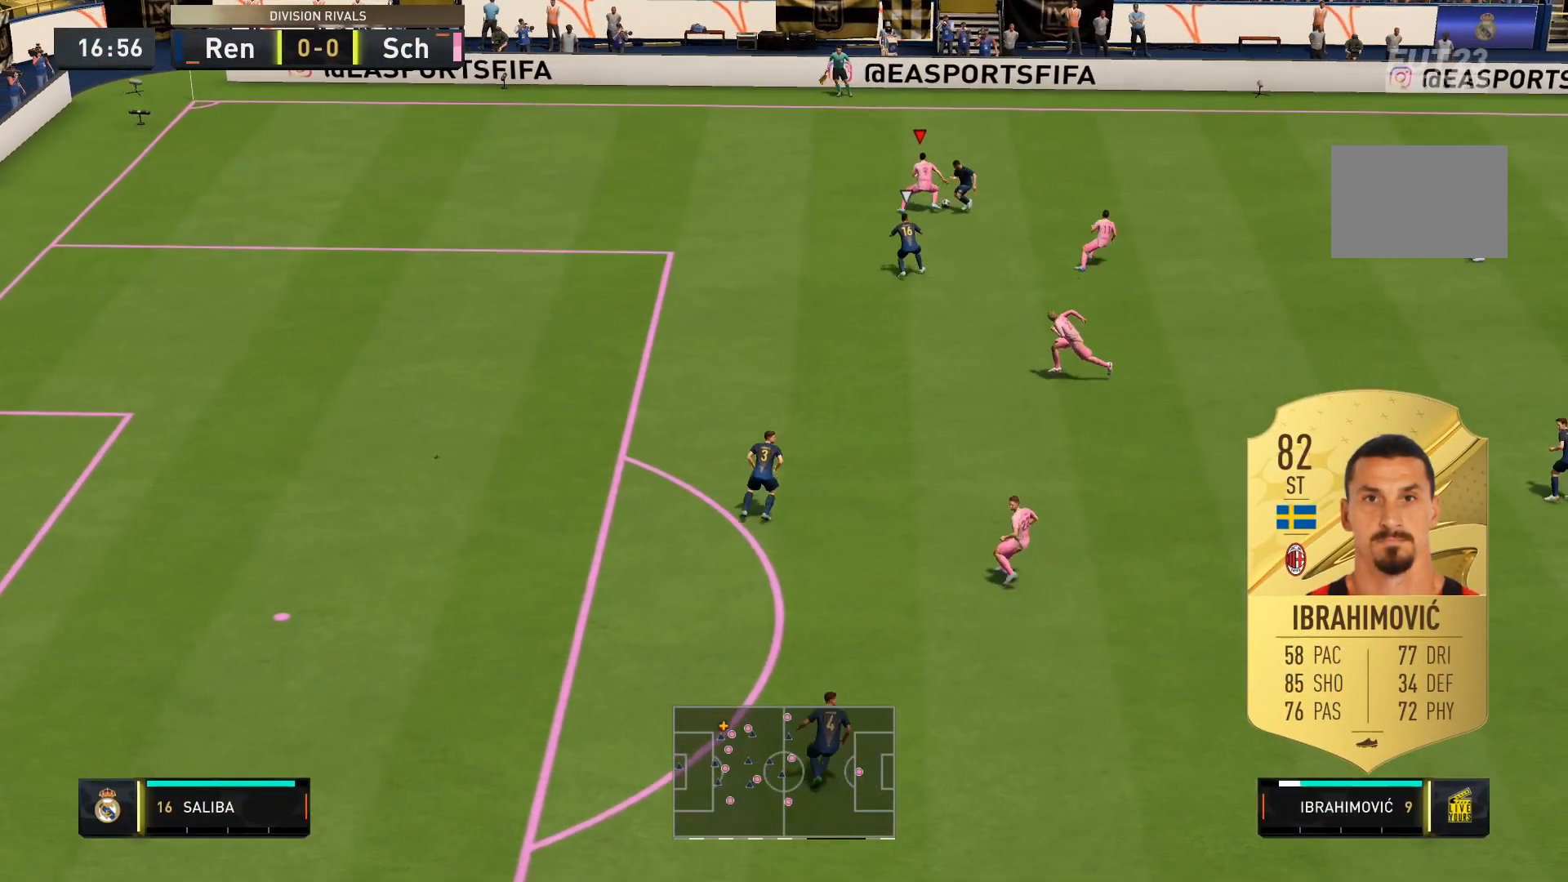
{"buttons": ["R2"], "left_stick": "right", "right_stick": "center", "events": [[167, "R2", "down"], [233, "left_stick", "right"]]}
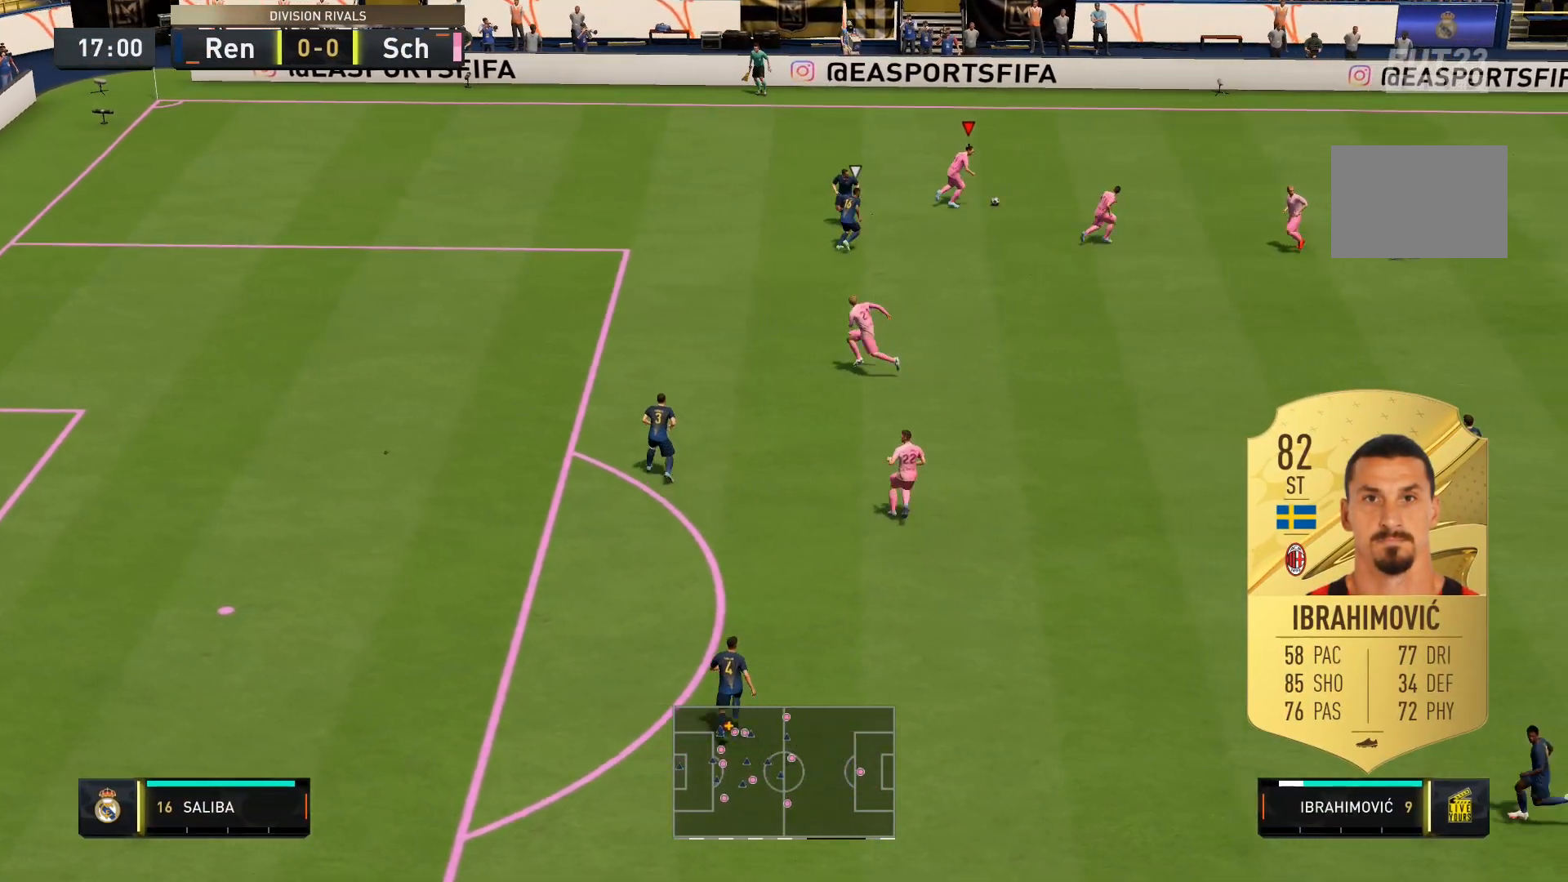
{"buttons": ["A", "X", "L2"], "left_stick": "left", "right_stick": "center", "events": [[300, "R2", "up"], [333, "left_stick", "center"], [400, "X", "down"], [433, "L2", "down"], [433, "left_stick", "left"], [467, "A", "down"]]}
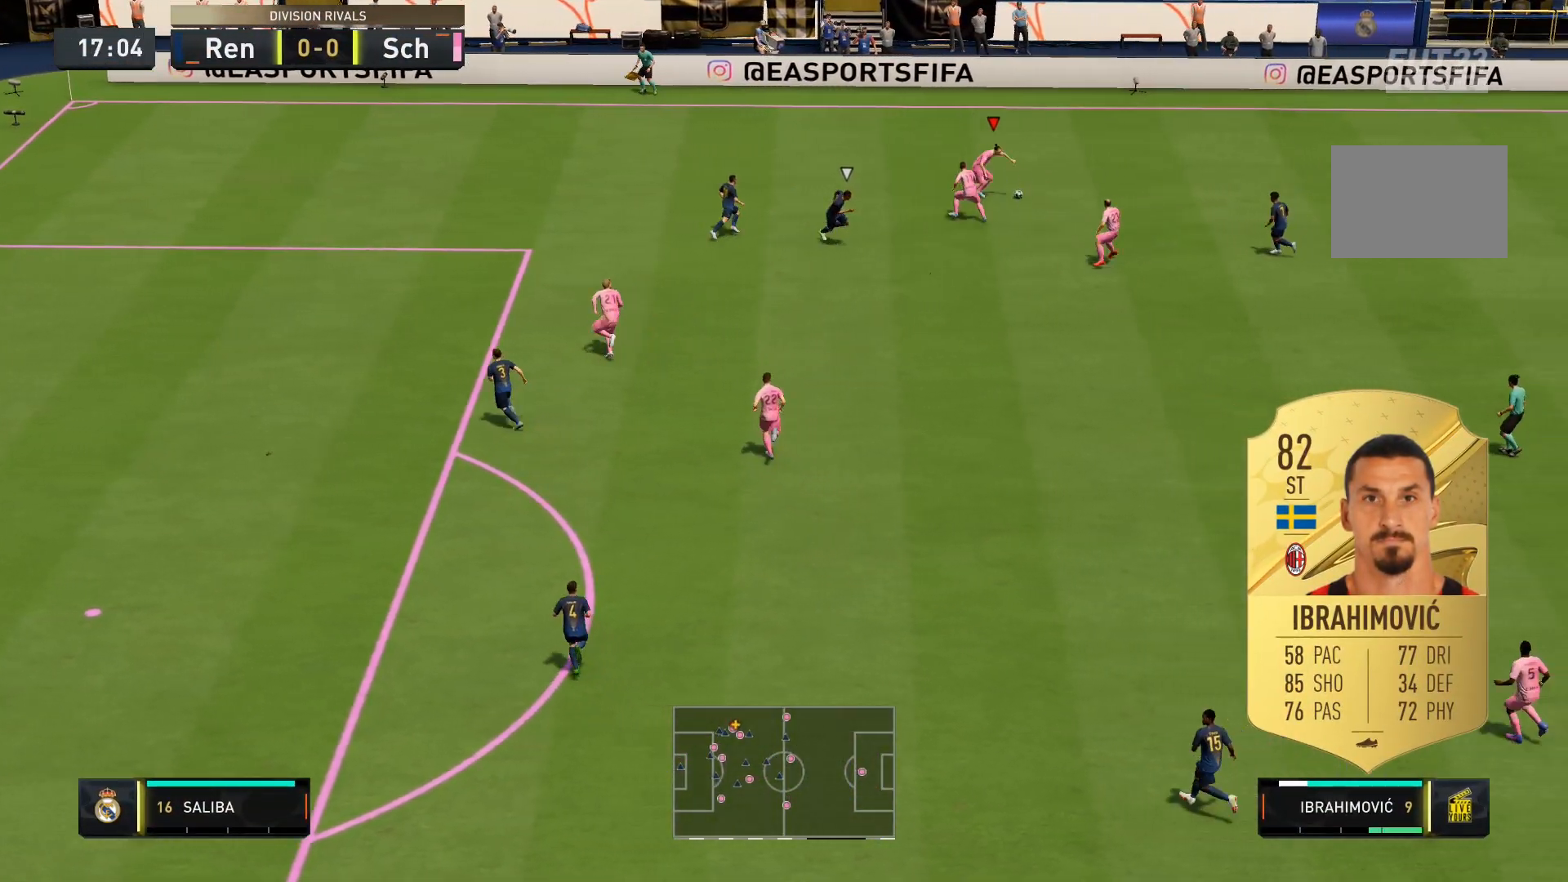
{"buttons": [], "left_stick": "center", "right_stick": "center", "events": [[233, "X", "up"], [333, "left_stick", "center"], [367, "A", "up"], [400, "L2", "up"]]}
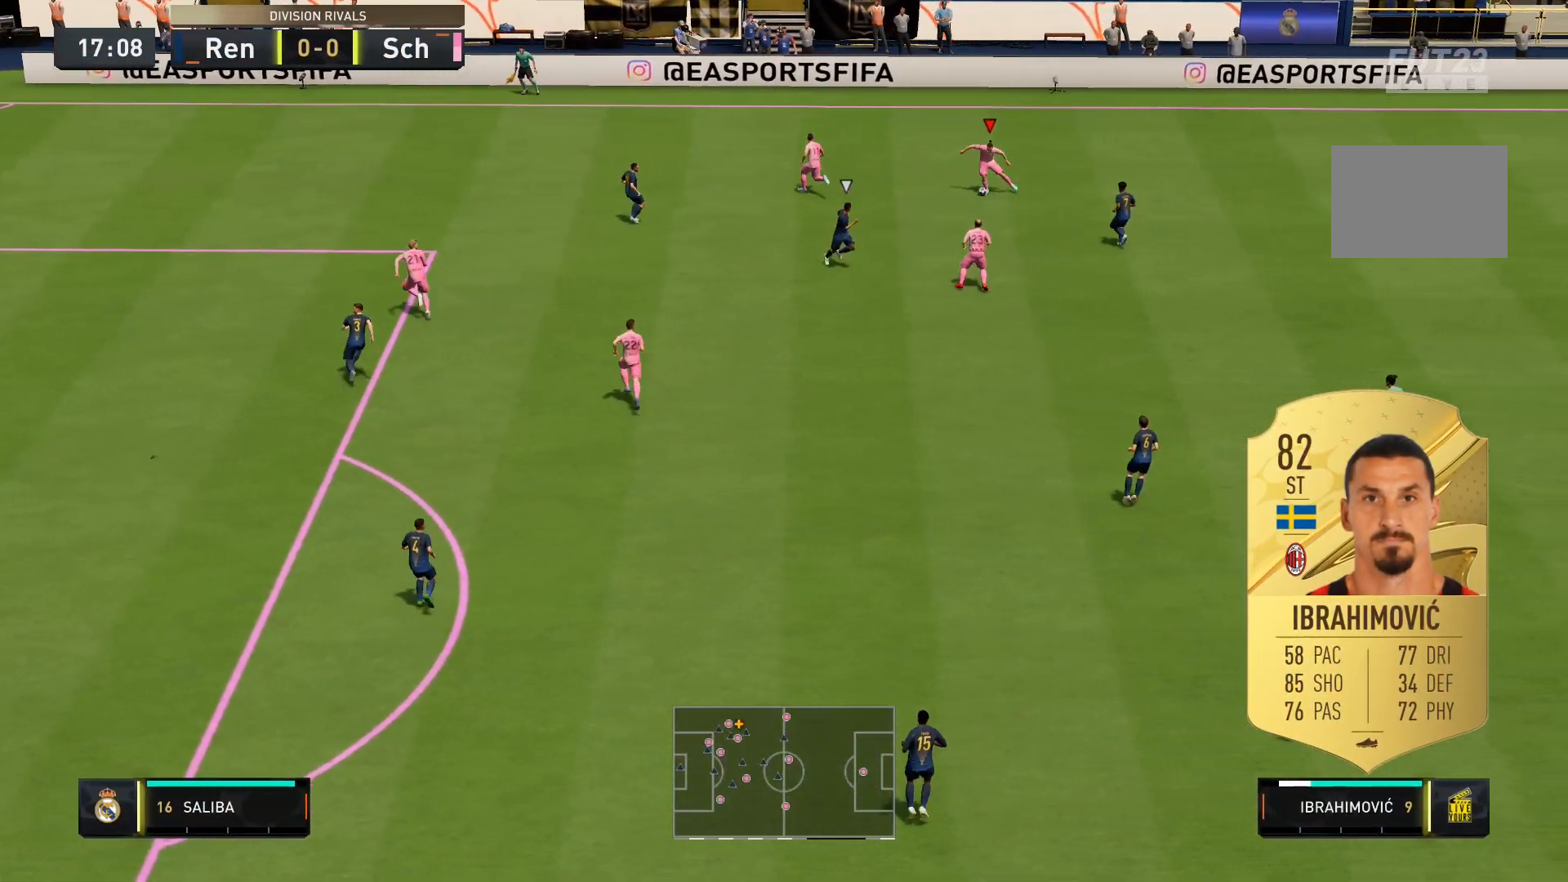
{"buttons": [], "left_stick": "center", "right_stick": "center", "events": [[133, "right_stick", "right"], [467, "right_stick", "center"]]}
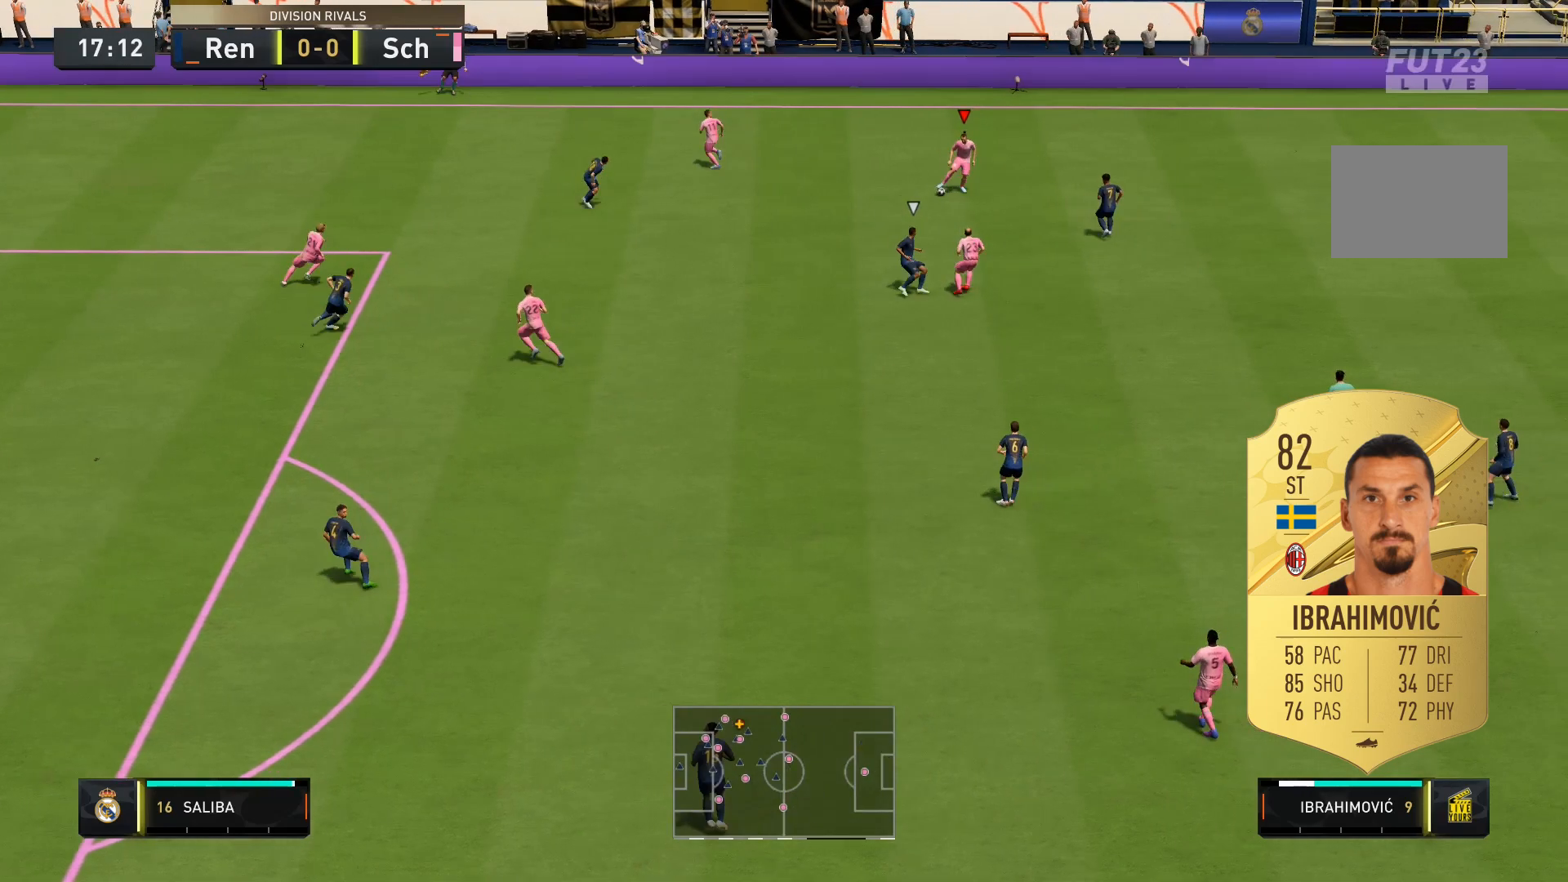
{"buttons": [], "left_stick": "center", "right_stick": "center", "events": [[67, "right_stick", "left"], [500, "right_stick", "center"]]}
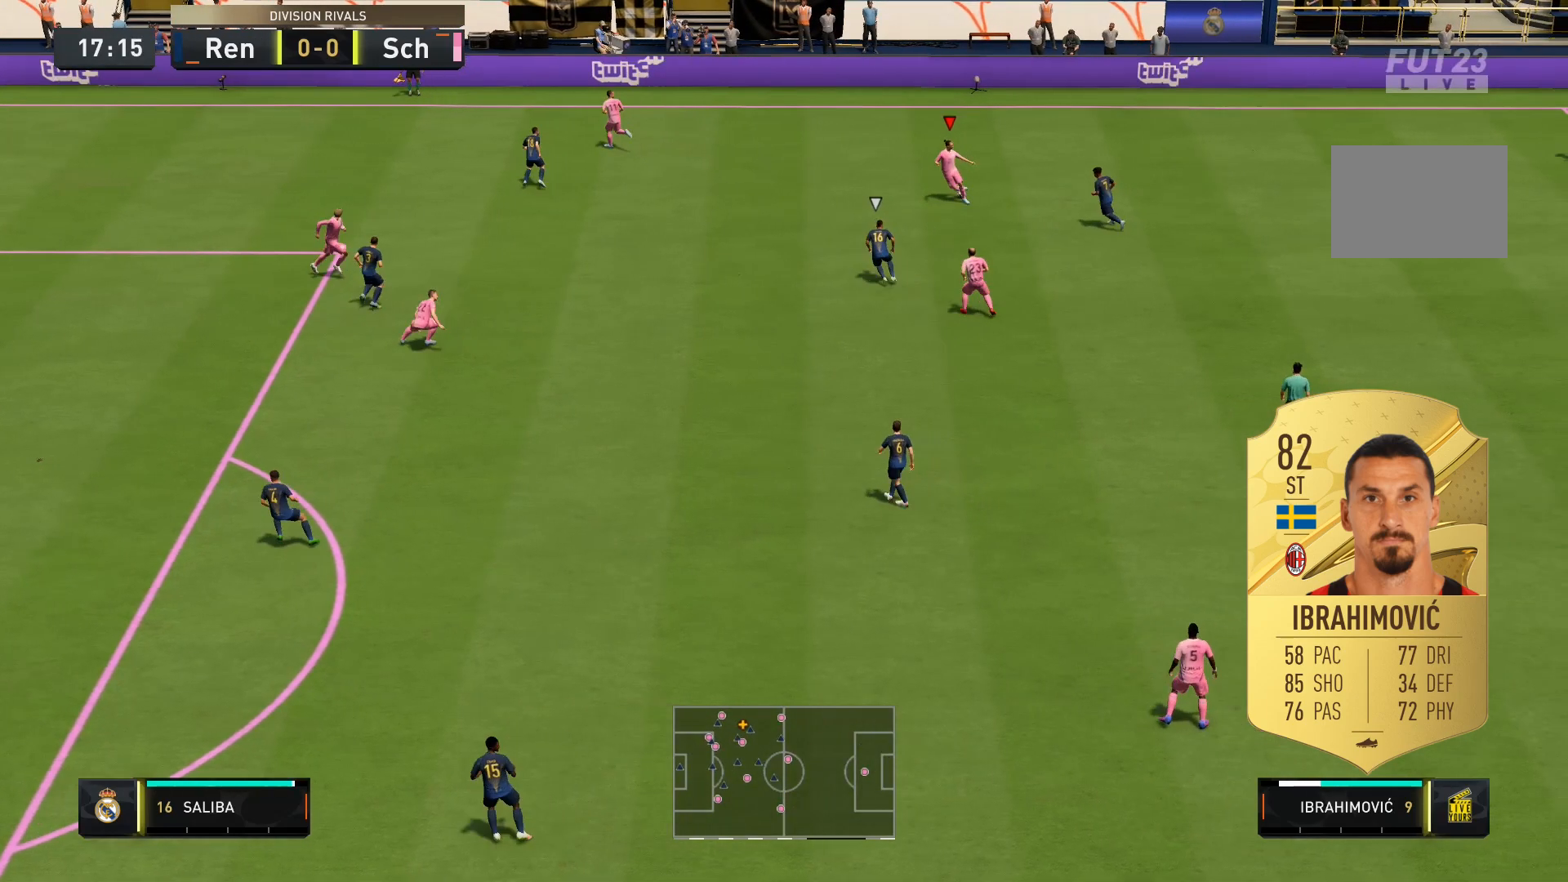
{"buttons": [], "left_stick": "center", "right_stick": "down", "events": [[333, "right_stick", "up"], [467, "right_stick", "down"]]}
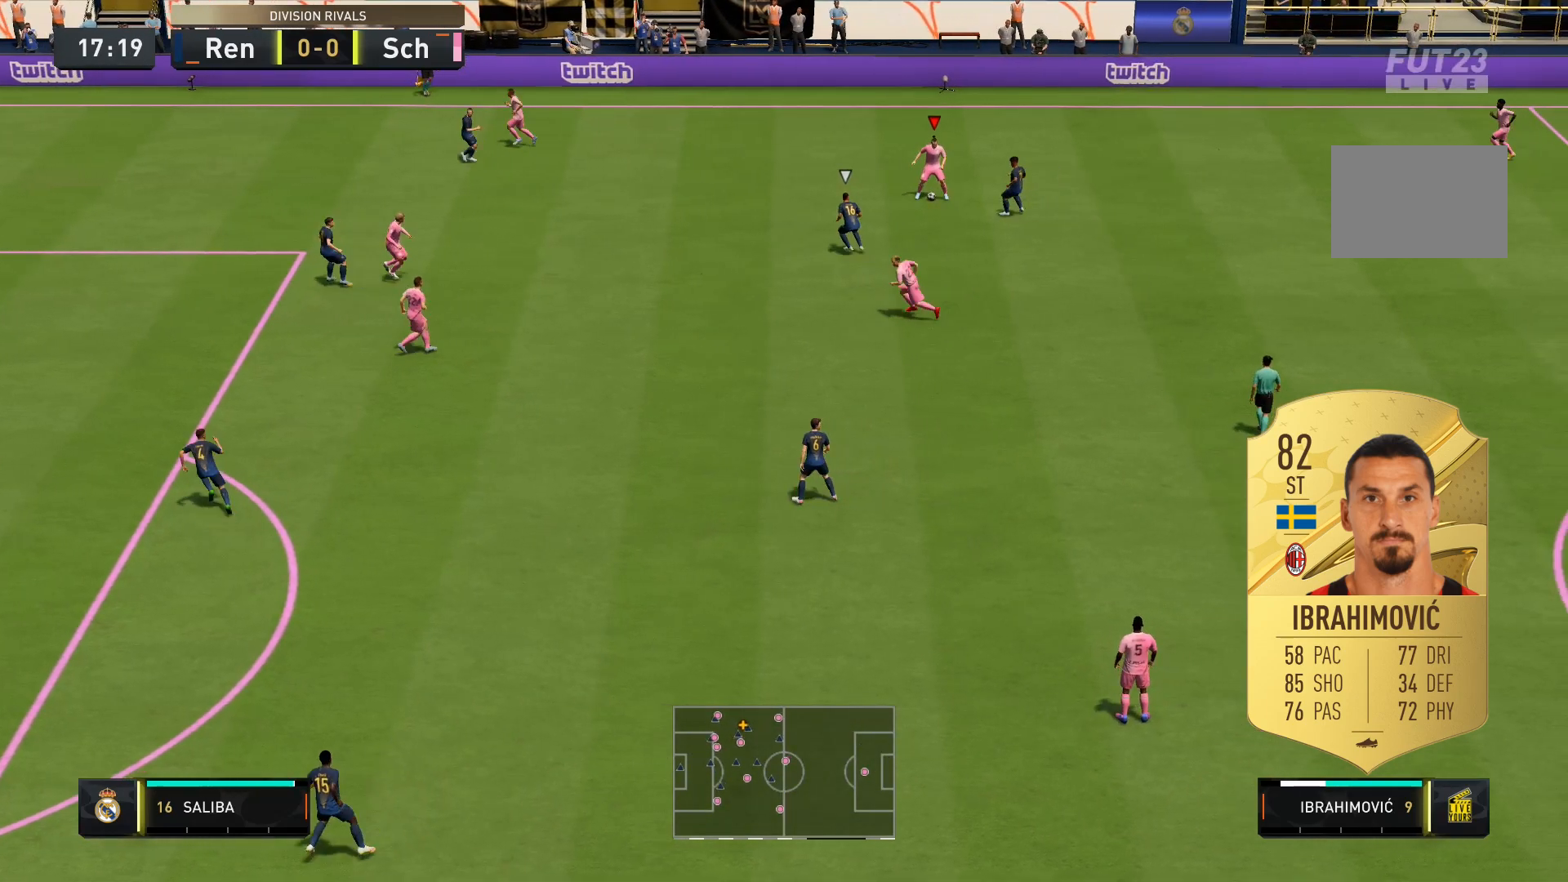
{"buttons": [], "left_stick": "center", "right_stick": "center", "events": [[100, "right_stick", "center"], [167, "right_stick", "down"], [300, "right_stick", "center"]]}
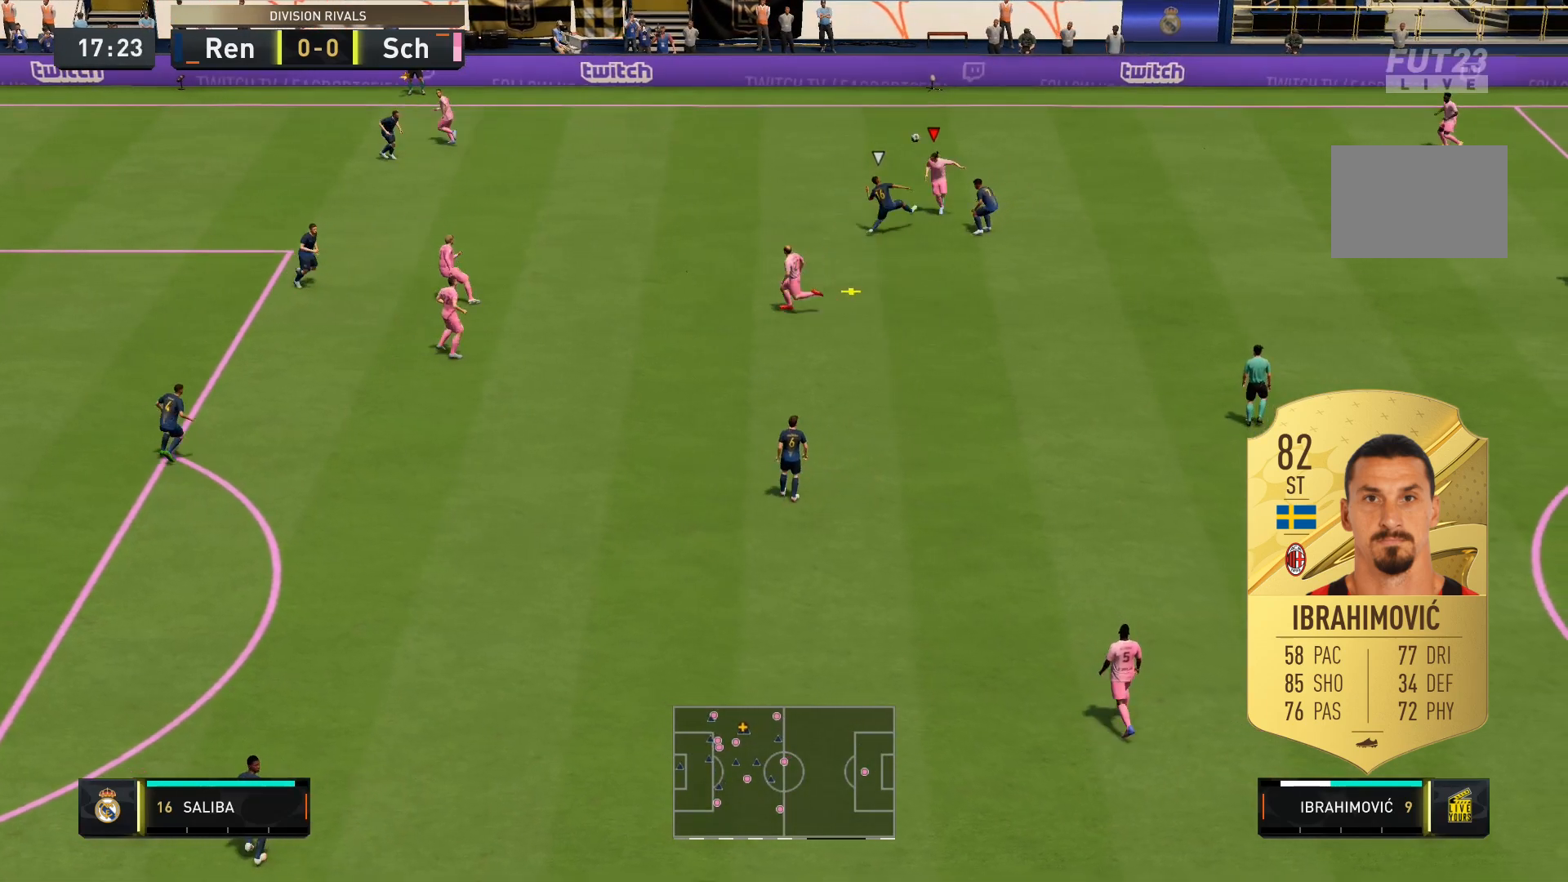
{"buttons": ["R2"], "left_stick": "down-left", "right_stick": "center", "events": [[200, "left_stick", "down"], [333, "R2", "down"], [433, "left_stick", "down-left"]]}
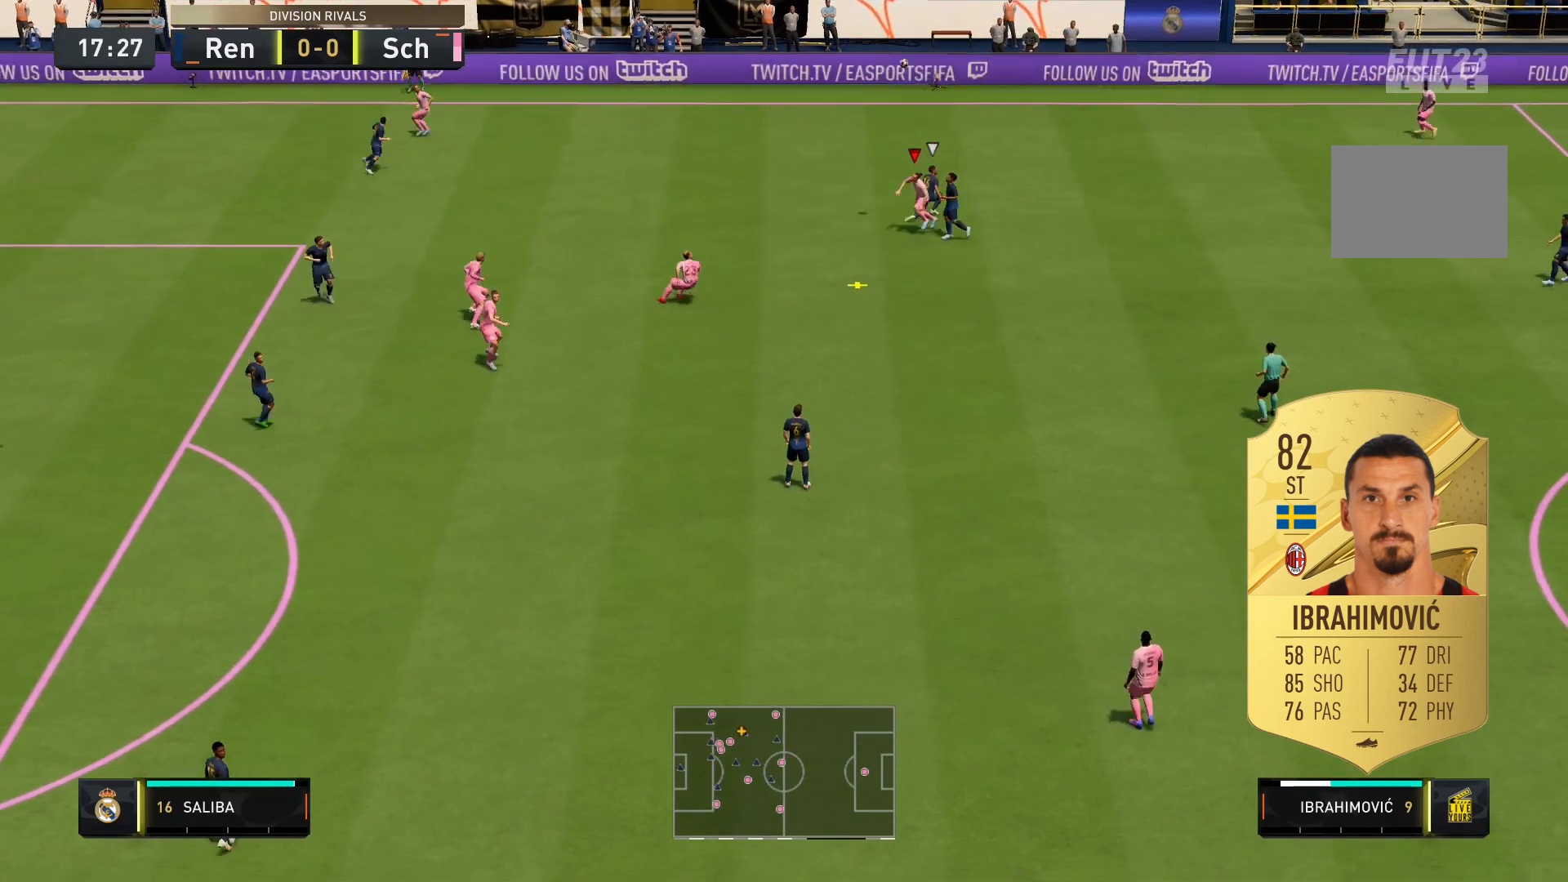
{"buttons": ["R2"], "left_stick": "down-left", "right_stick": "center", "events": []}
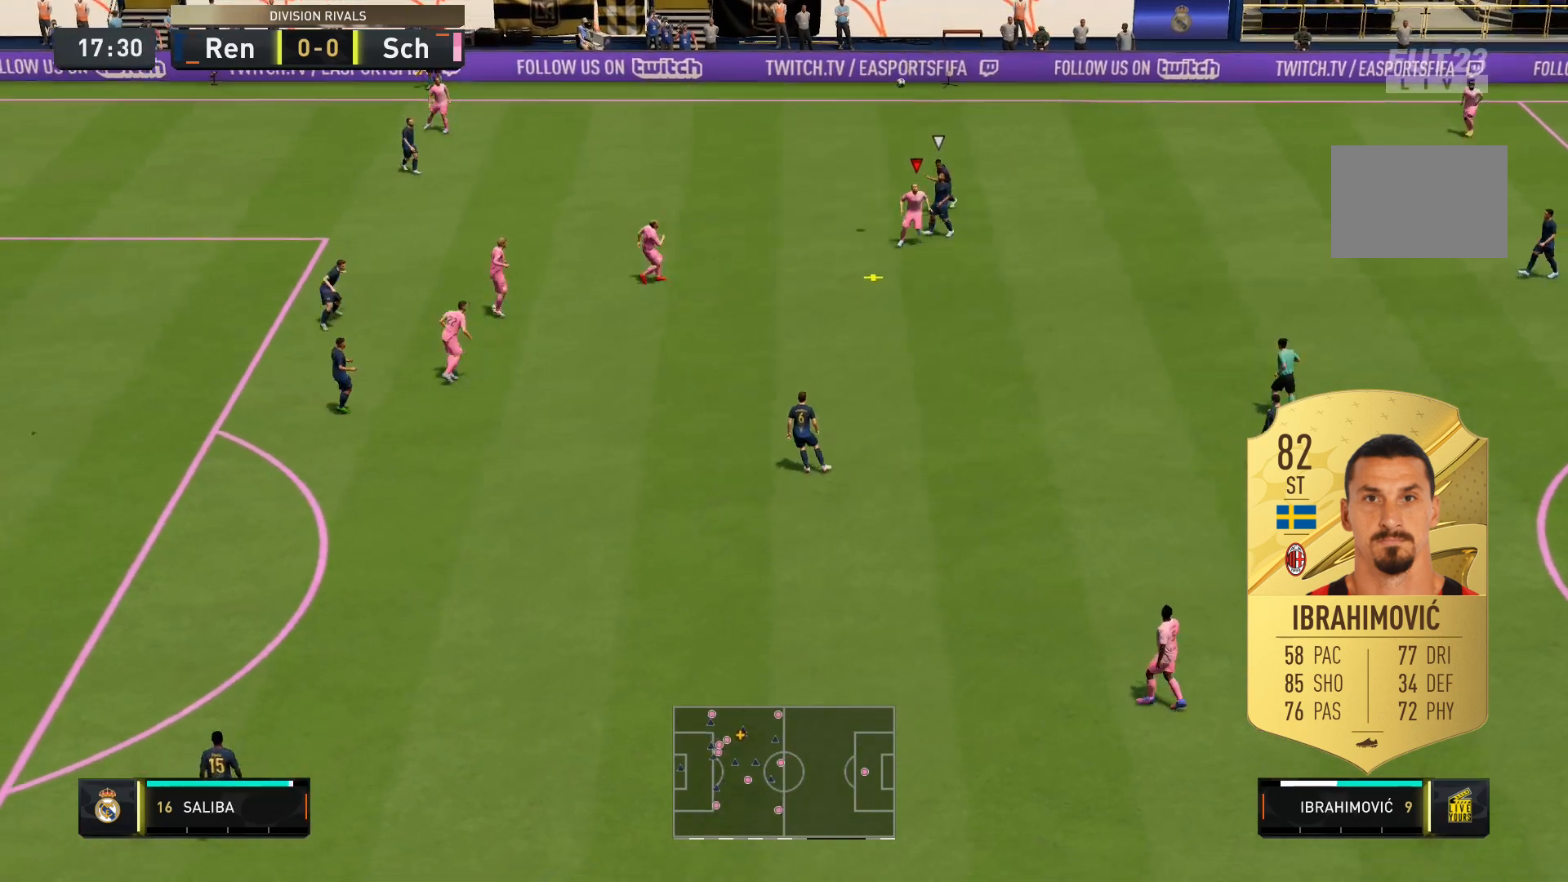
{"buttons": ["R2"], "left_stick": "down-left", "right_stick": "center", "events": []}
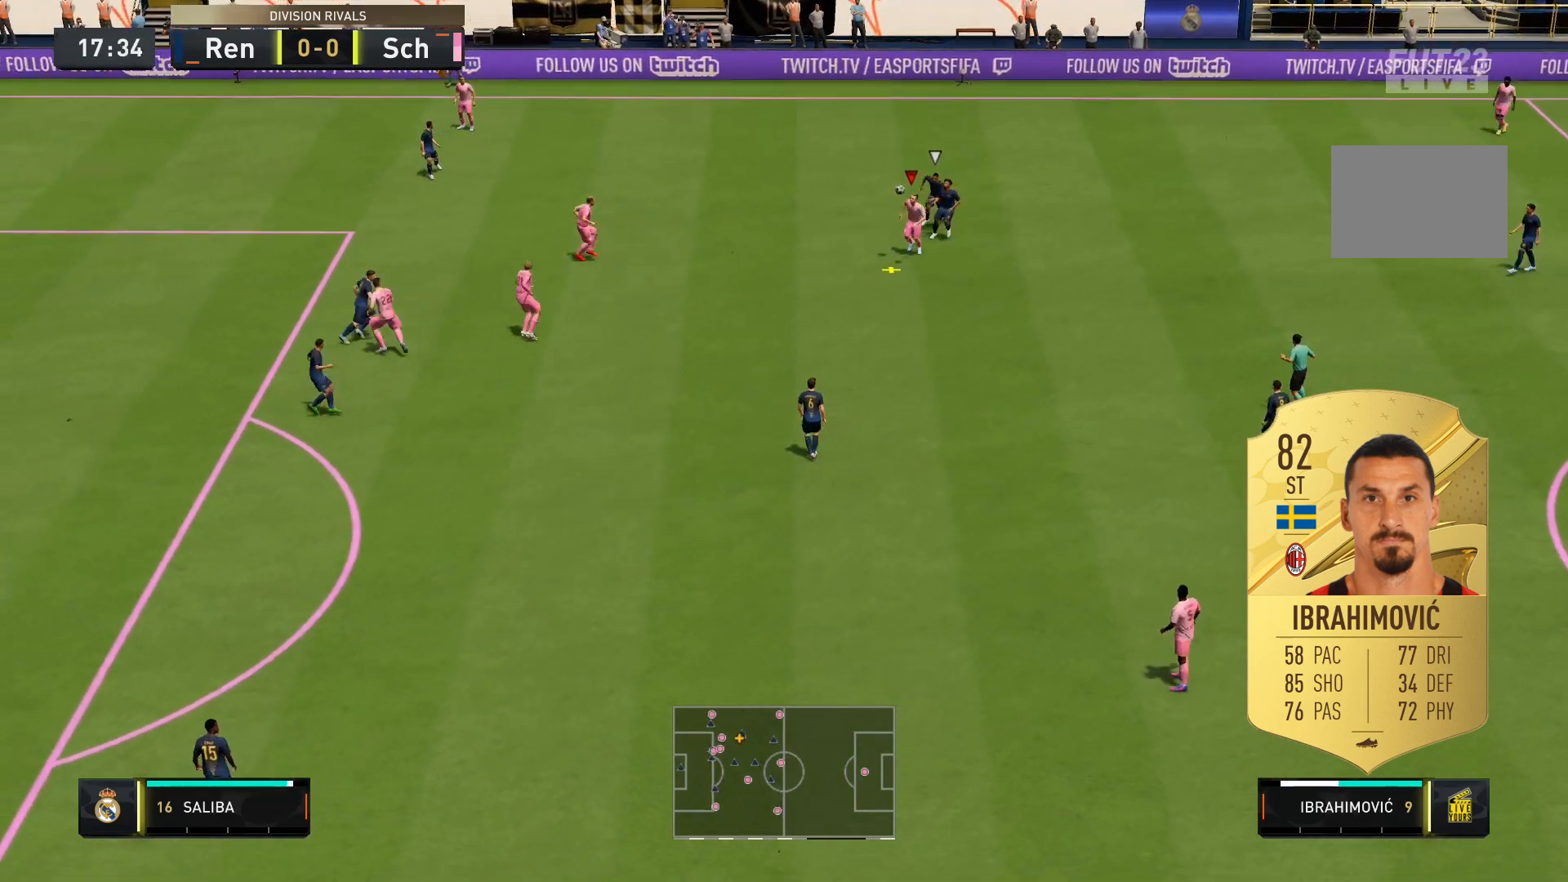
{"buttons": ["R2"], "left_stick": "down-left", "right_stick": "center", "events": []}
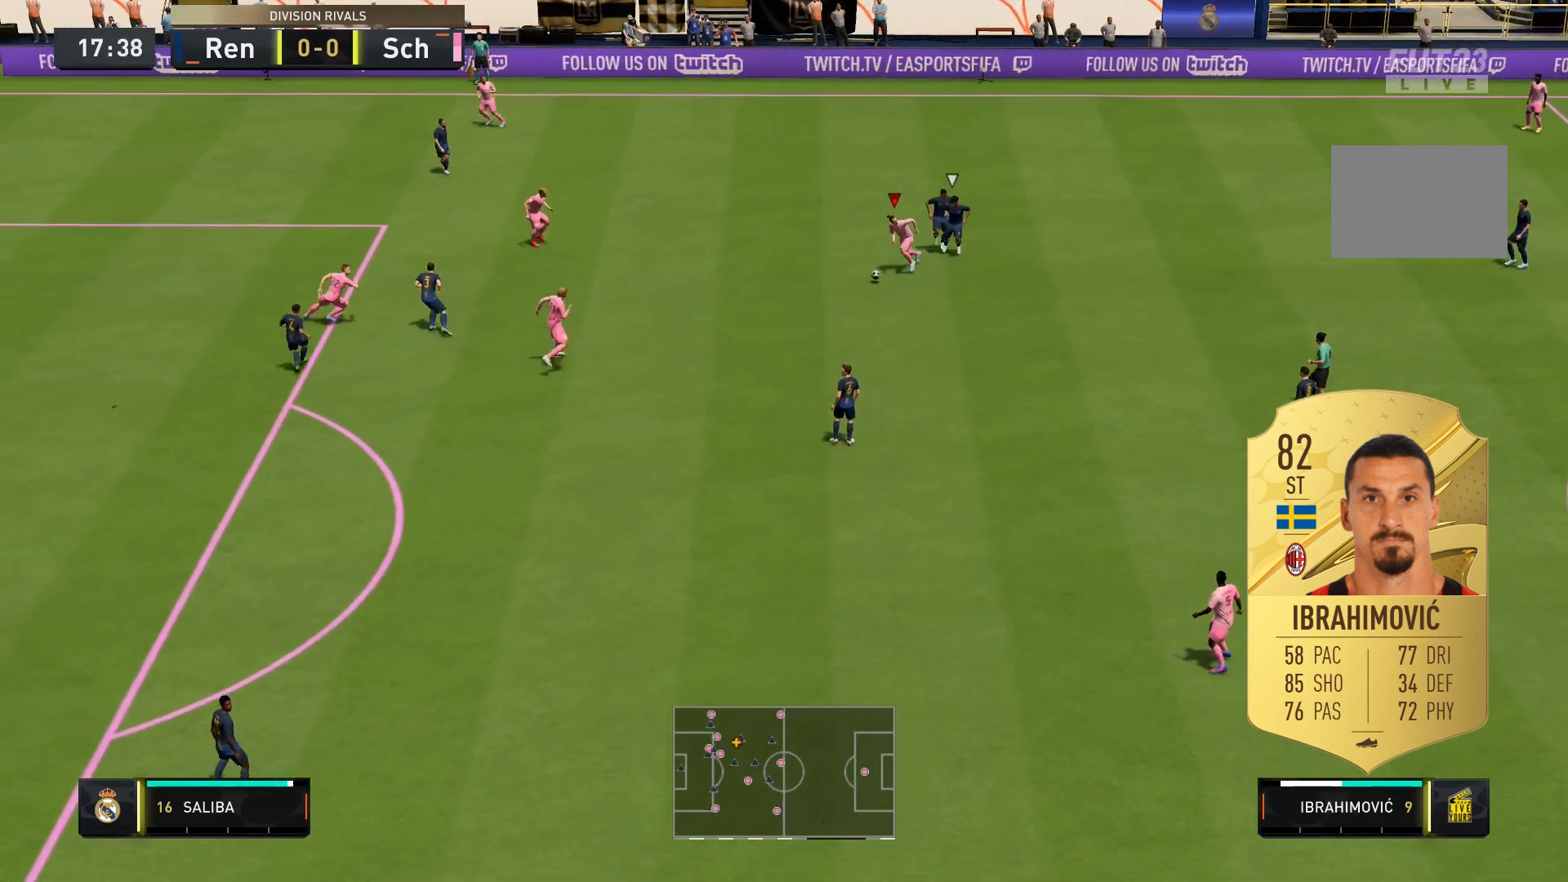
{"buttons": ["R2"], "left_stick": "down-left", "right_stick": "center", "events": []}
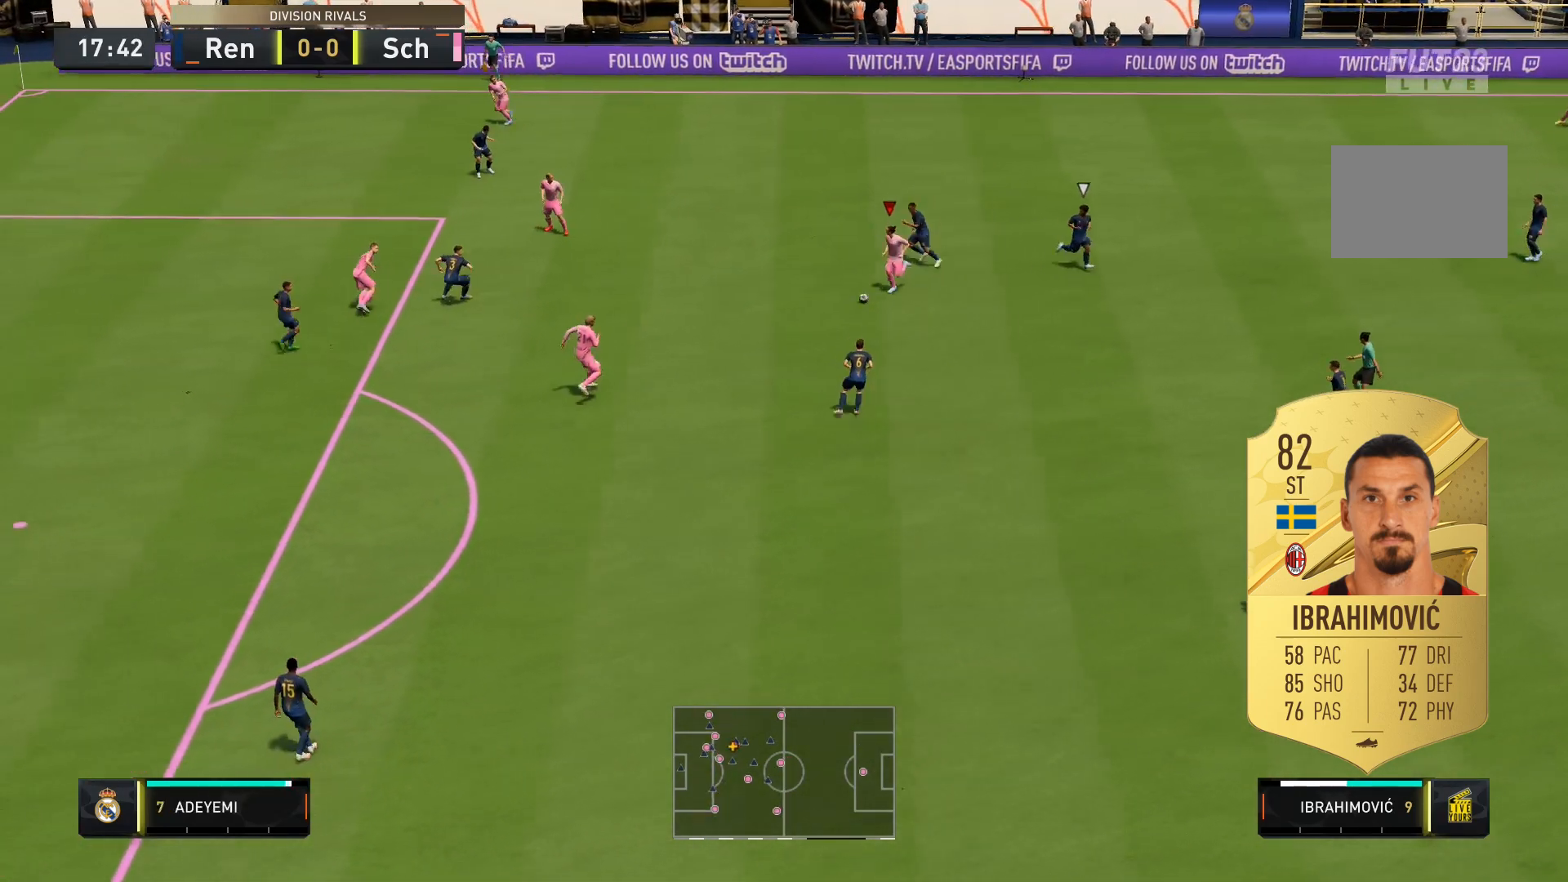
{"buttons": [], "left_stick": "center", "right_stick": "right", "events": [[67, "R2", "up"], [267, "left_stick", "center"], [400, "right_stick", "right"]]}
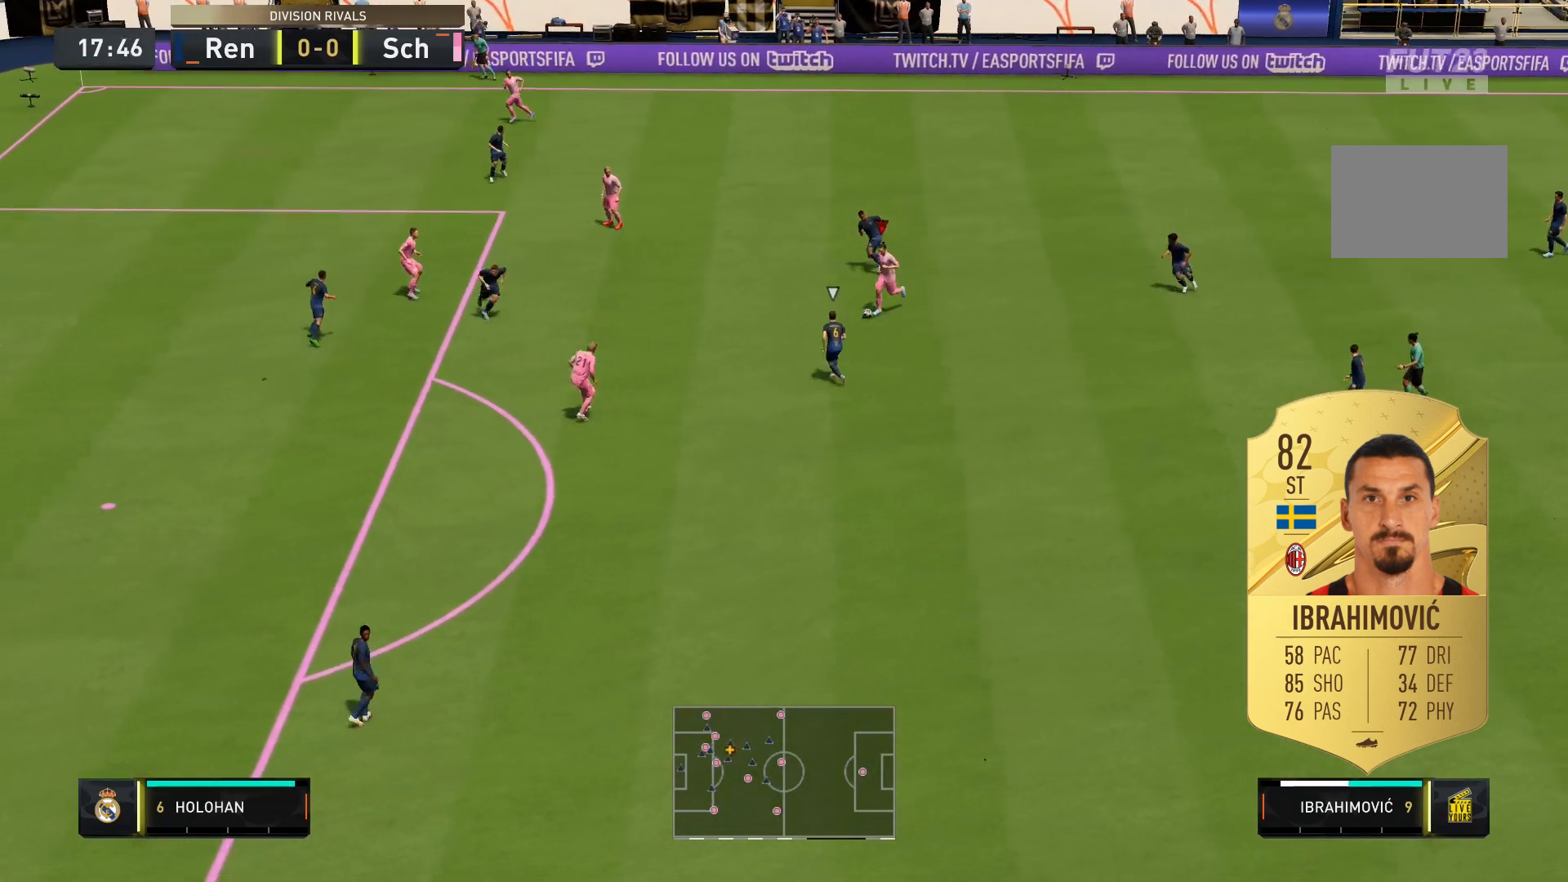
{"buttons": [], "left_stick": "up-left", "right_stick": "center", "events": [[67, "right_stick", "down-left"], [167, "right_stick", "up-left"], [233, "left_stick", "up-left"], [233, "right_stick", "up-right"], [300, "right_stick", "center"]]}
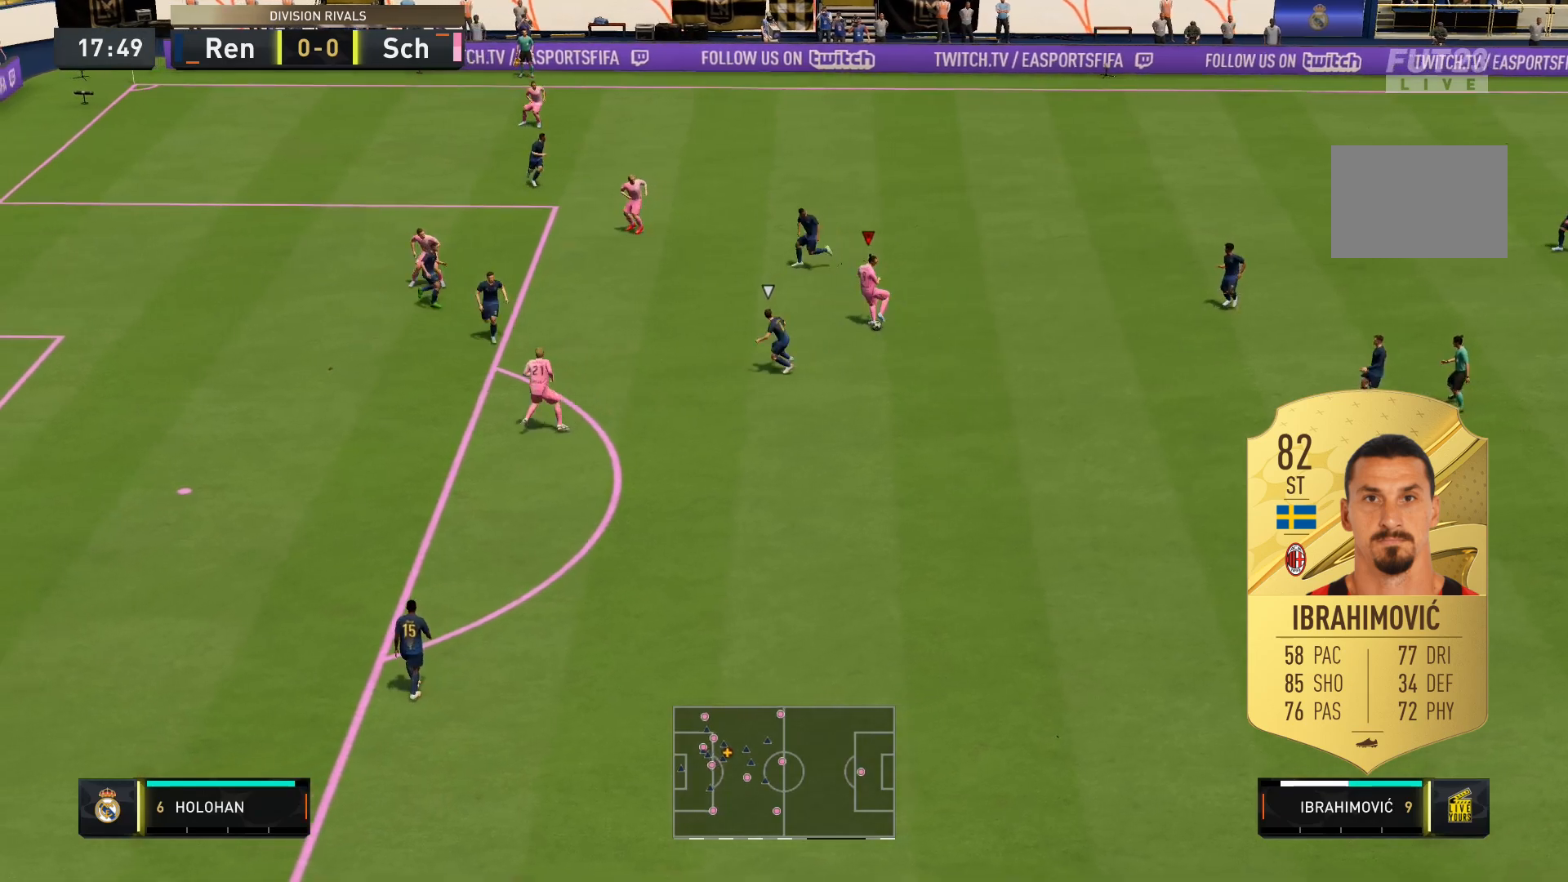
{"buttons": ["A", "X", "L2"], "left_stick": "left", "right_stick": "center", "events": [[167, "left_stick", "left"], [267, "X", "down"], [333, "A", "down"], [333, "L2", "down"]]}
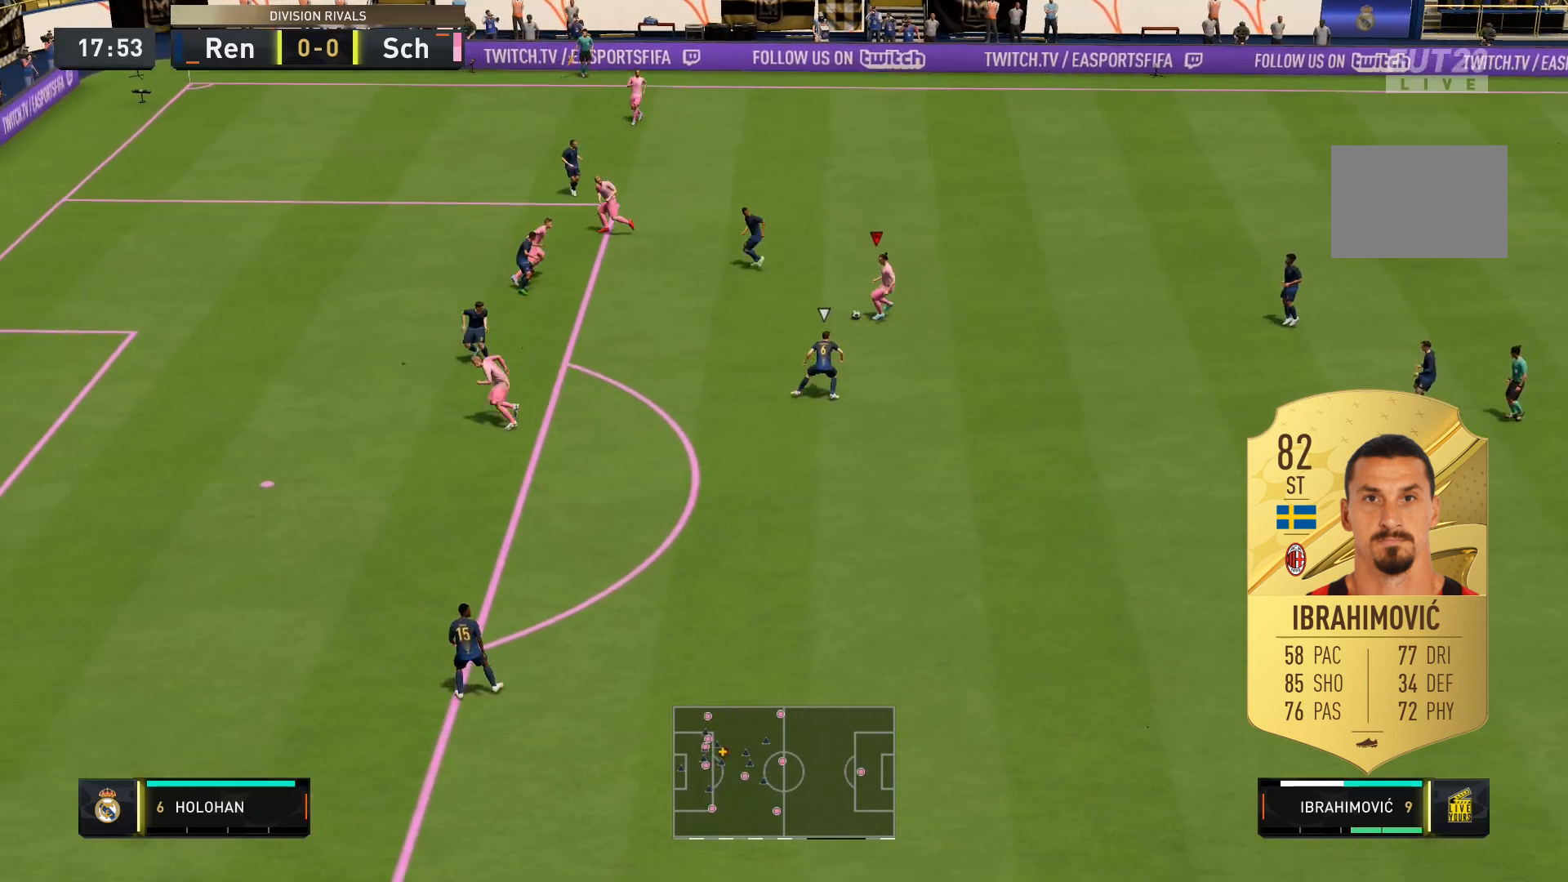
{"buttons": [], "left_stick": "left", "right_stick": "center", "events": [[133, "X", "up"], [333, "A", "up"], [433, "L2", "up"]]}
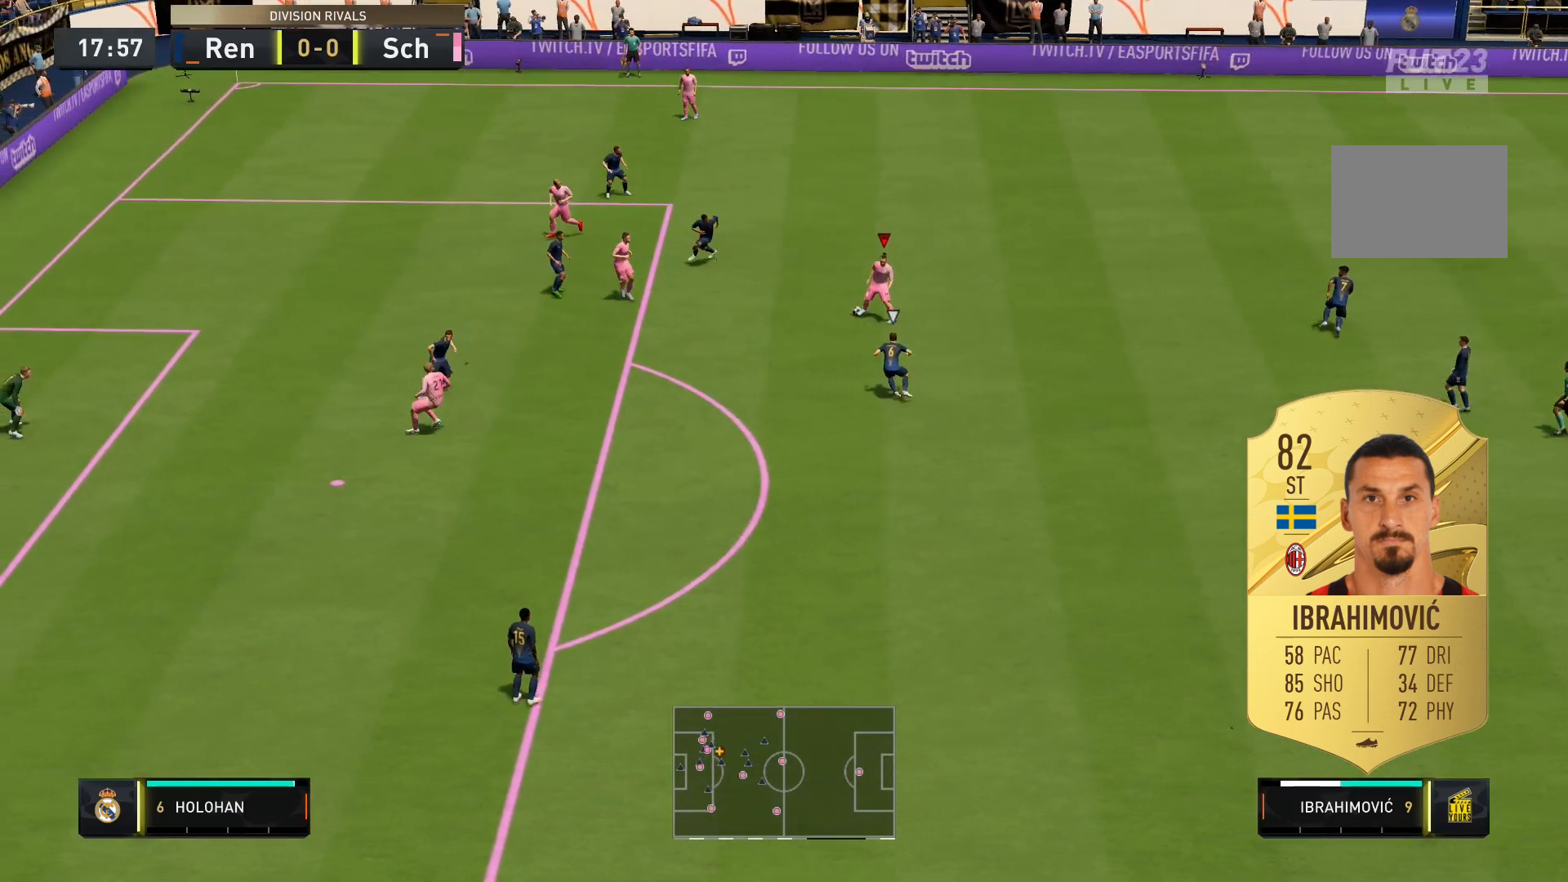
{"buttons": [], "left_stick": "left", "right_stick": "down", "events": [[233, "right_stick", "down"]]}
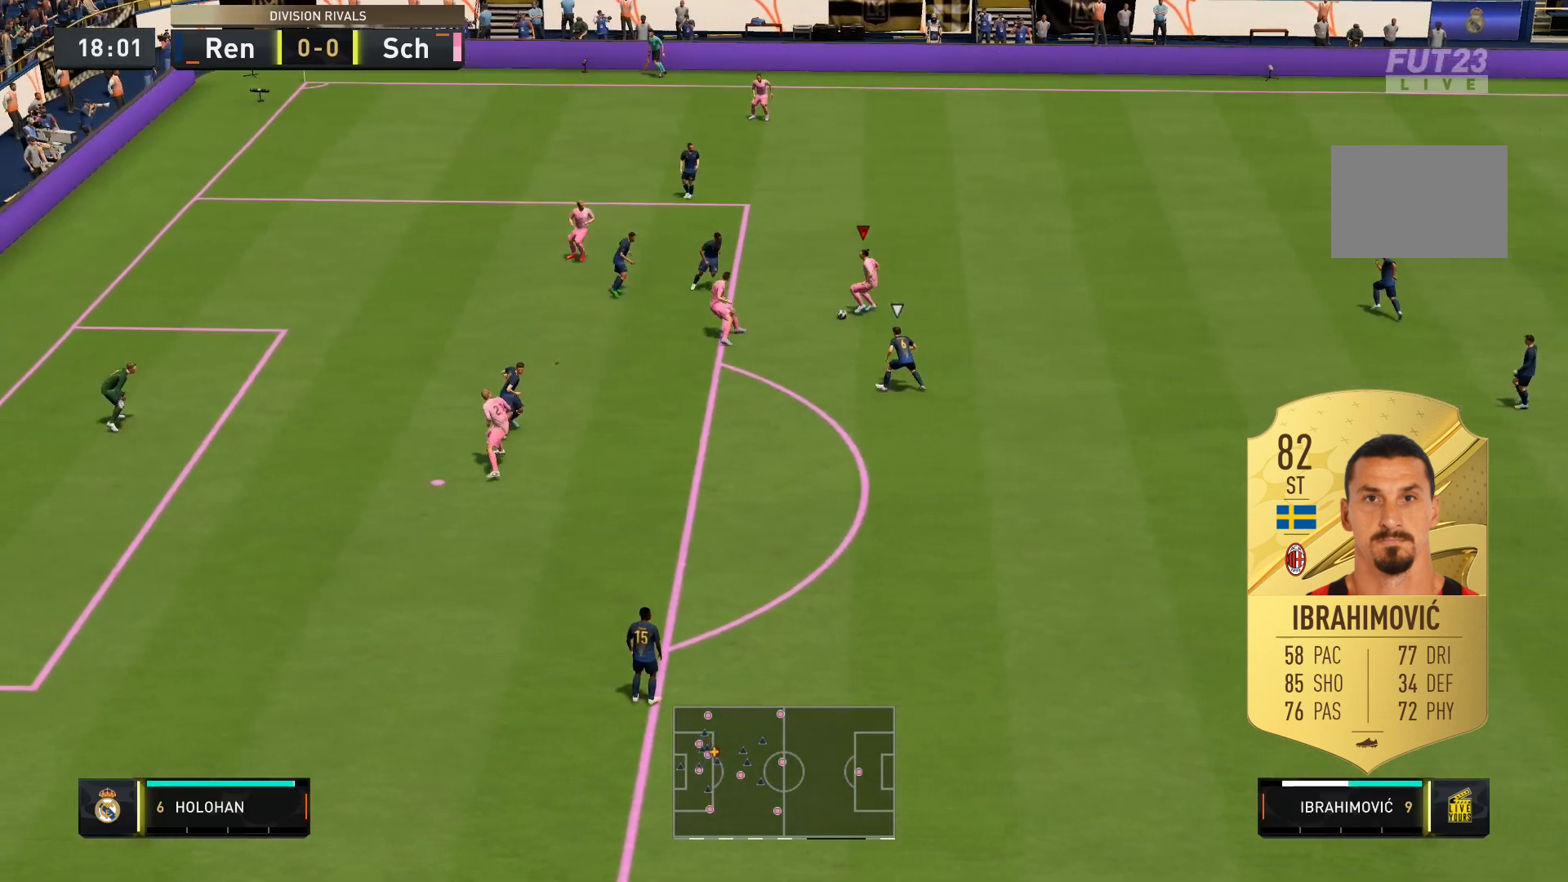
{"buttons": [], "left_stick": "left", "right_stick": "center", "events": [[200, "right_stick", "center"]]}
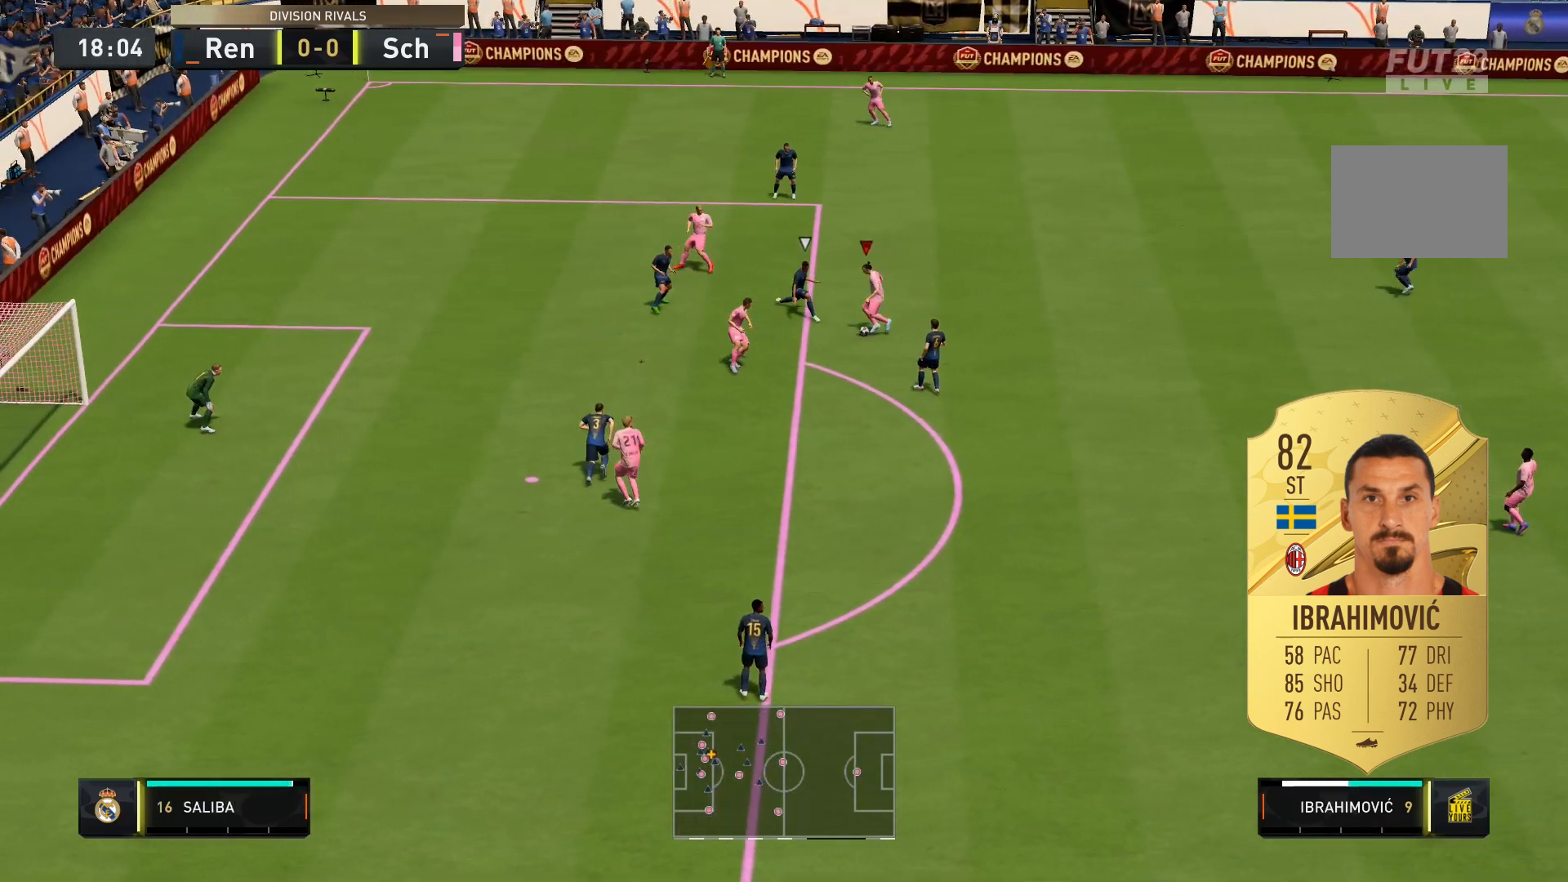
{"buttons": [], "left_stick": "left", "right_stick": "center", "events": []}
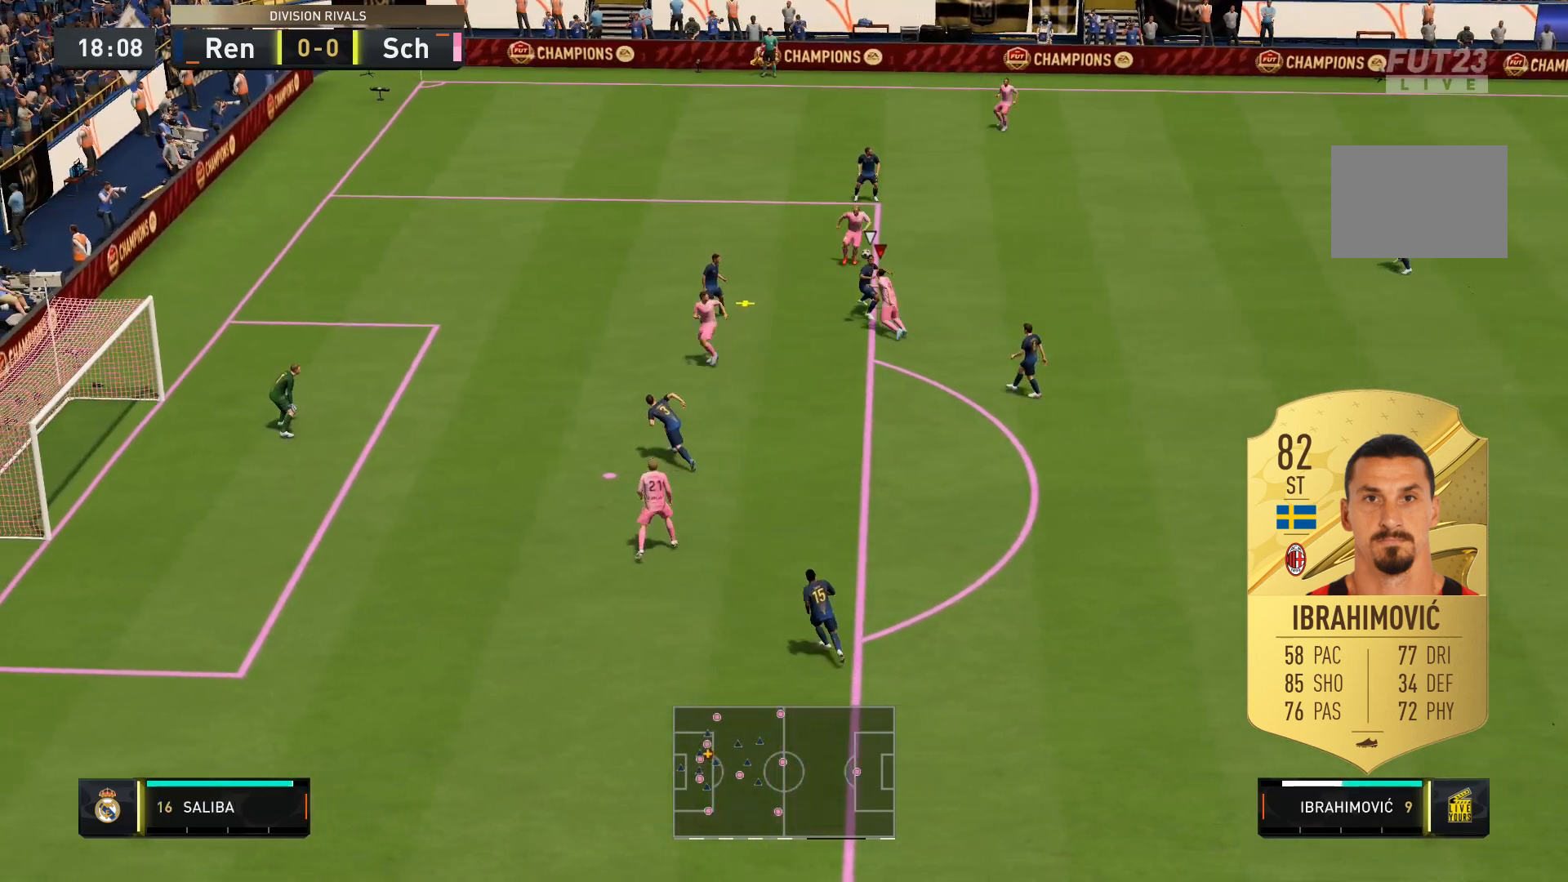
{"buttons": ["L2"], "left_stick": "down-left", "right_stick": "center", "events": [[100, "B", "down"], [133, "L2", "down"], [133, "left_stick", "down-left"], [367, "B", "up"]]}
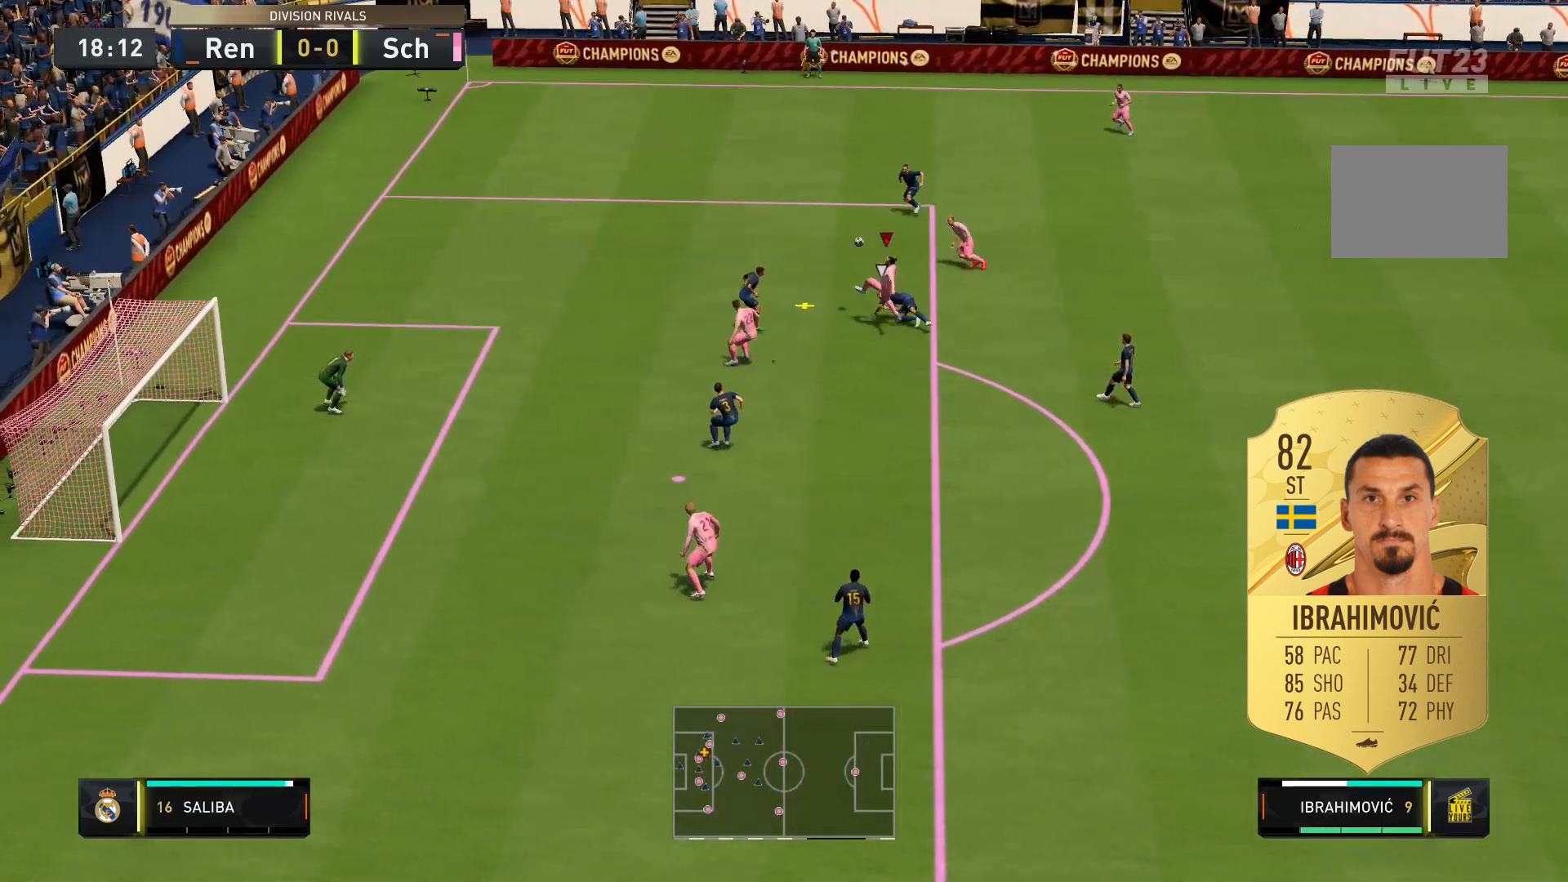
{"buttons": ["L2"], "left_stick": "down-left", "right_stick": "center", "events": []}
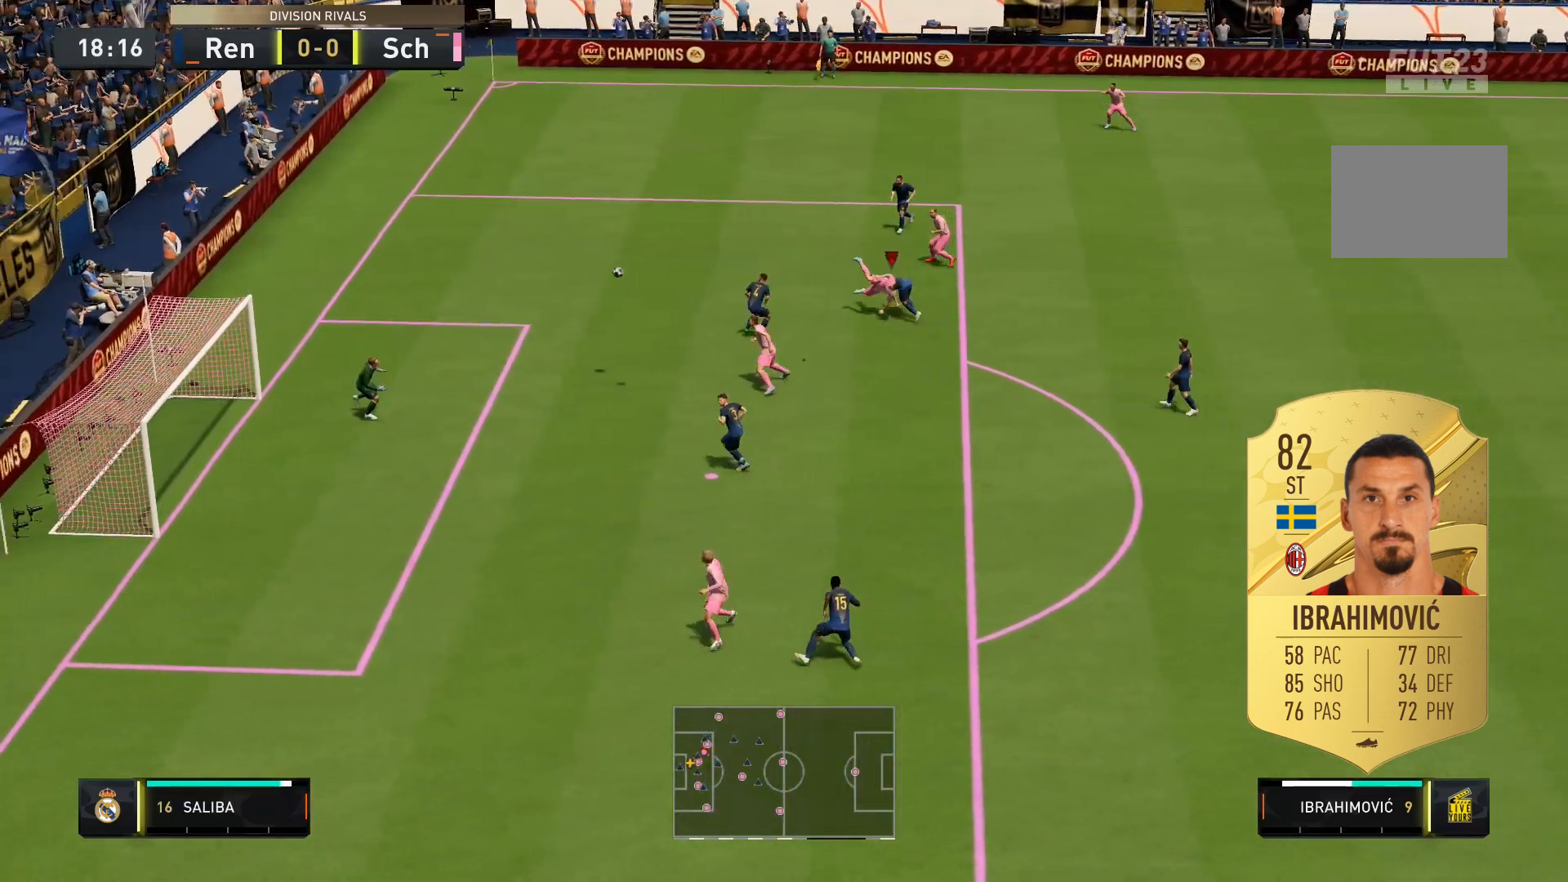
{"buttons": ["L2"], "left_stick": "down-left", "right_stick": "center", "events": []}
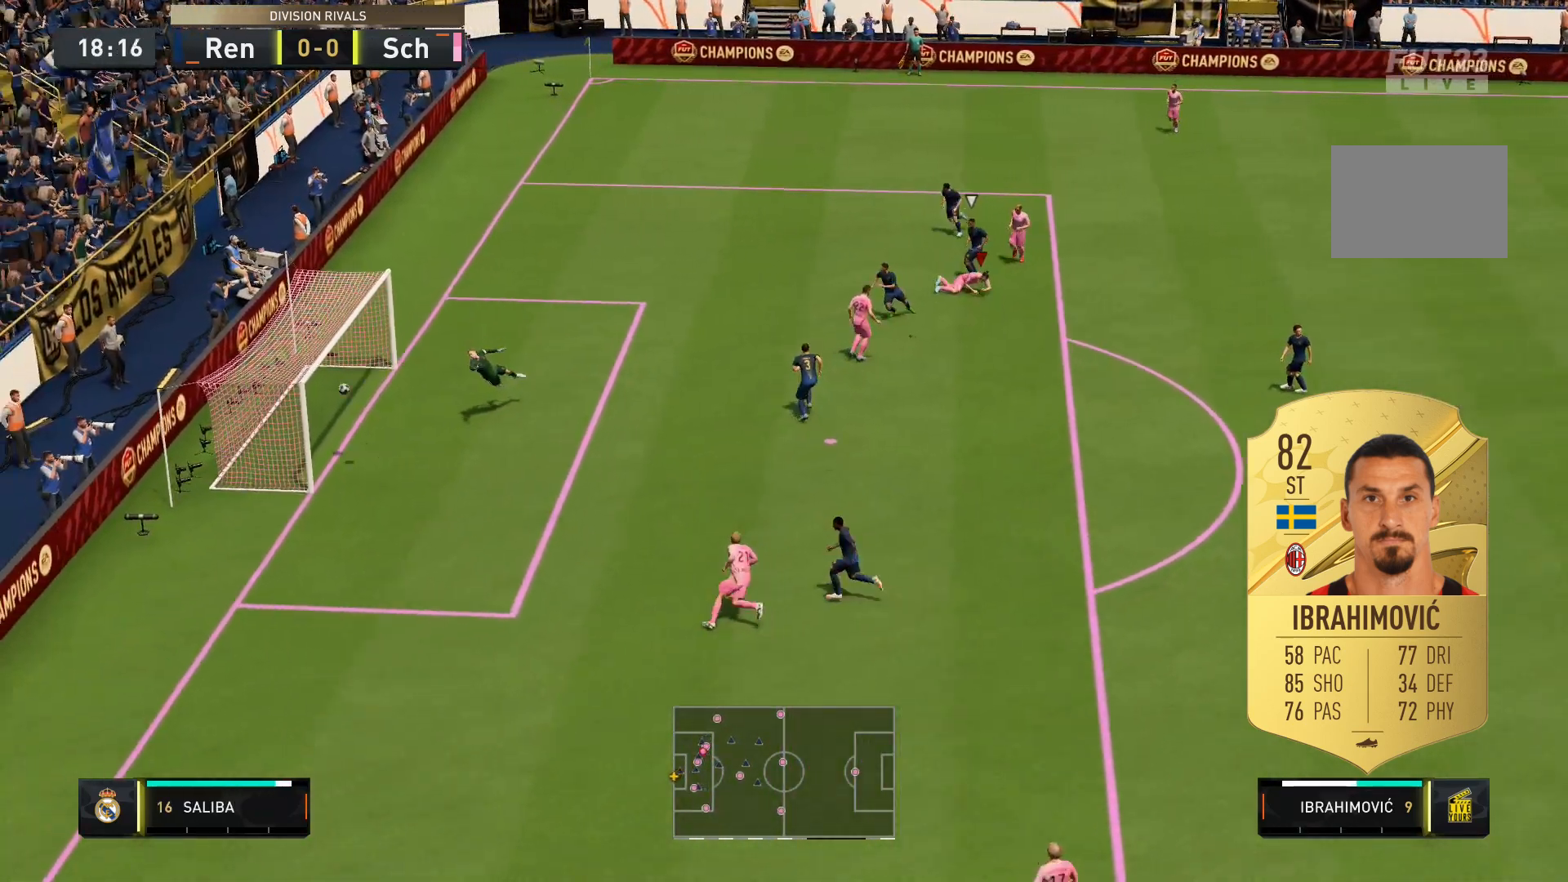
{"buttons": ["L2"], "left_stick": "left", "right_stick": "center", "events": [[417, "left_stick", "left"]]}
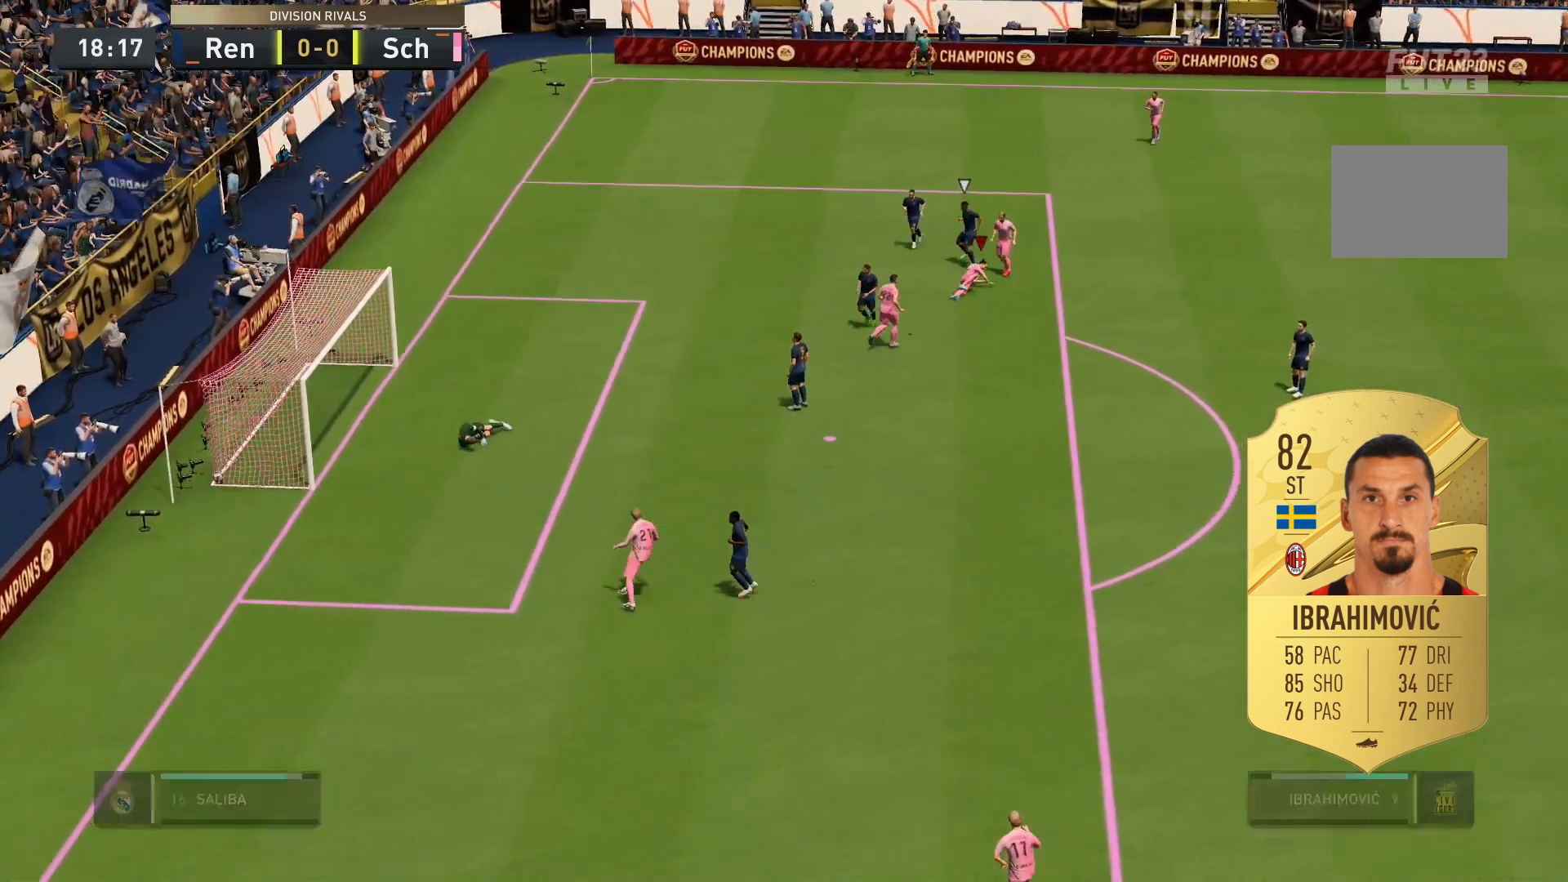
{"buttons": [], "left_stick": "center", "right_stick": "center", "events": [[17, "left_stick", "center"], [83, "L2", "up"]]}